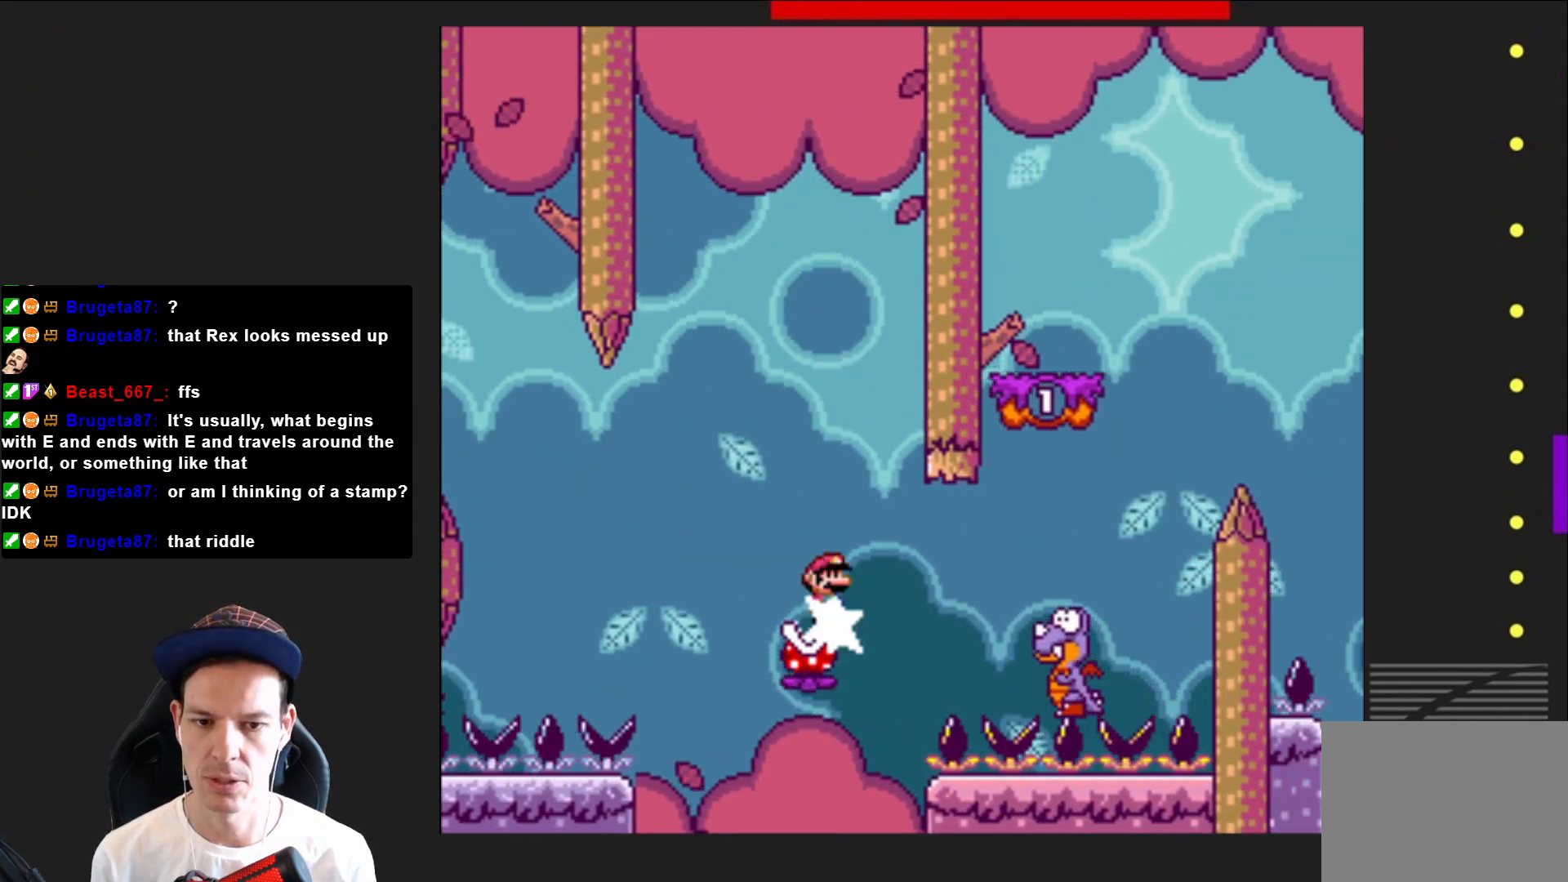
Gameplay with a controller (PlayStation layout); each line is a JSON object with the inputs held at the frame after it. "events" lists button and stick changes between this image and that frame as [ms after this image, input, new state], when the widget could be followed in between. Not read: L3 R3 left_stick.
{"buttons": ["SQUARE", "R2", "DPAD_RIGHT"], "right_stick": "center", "events": [[100, "R2", "down"]]}
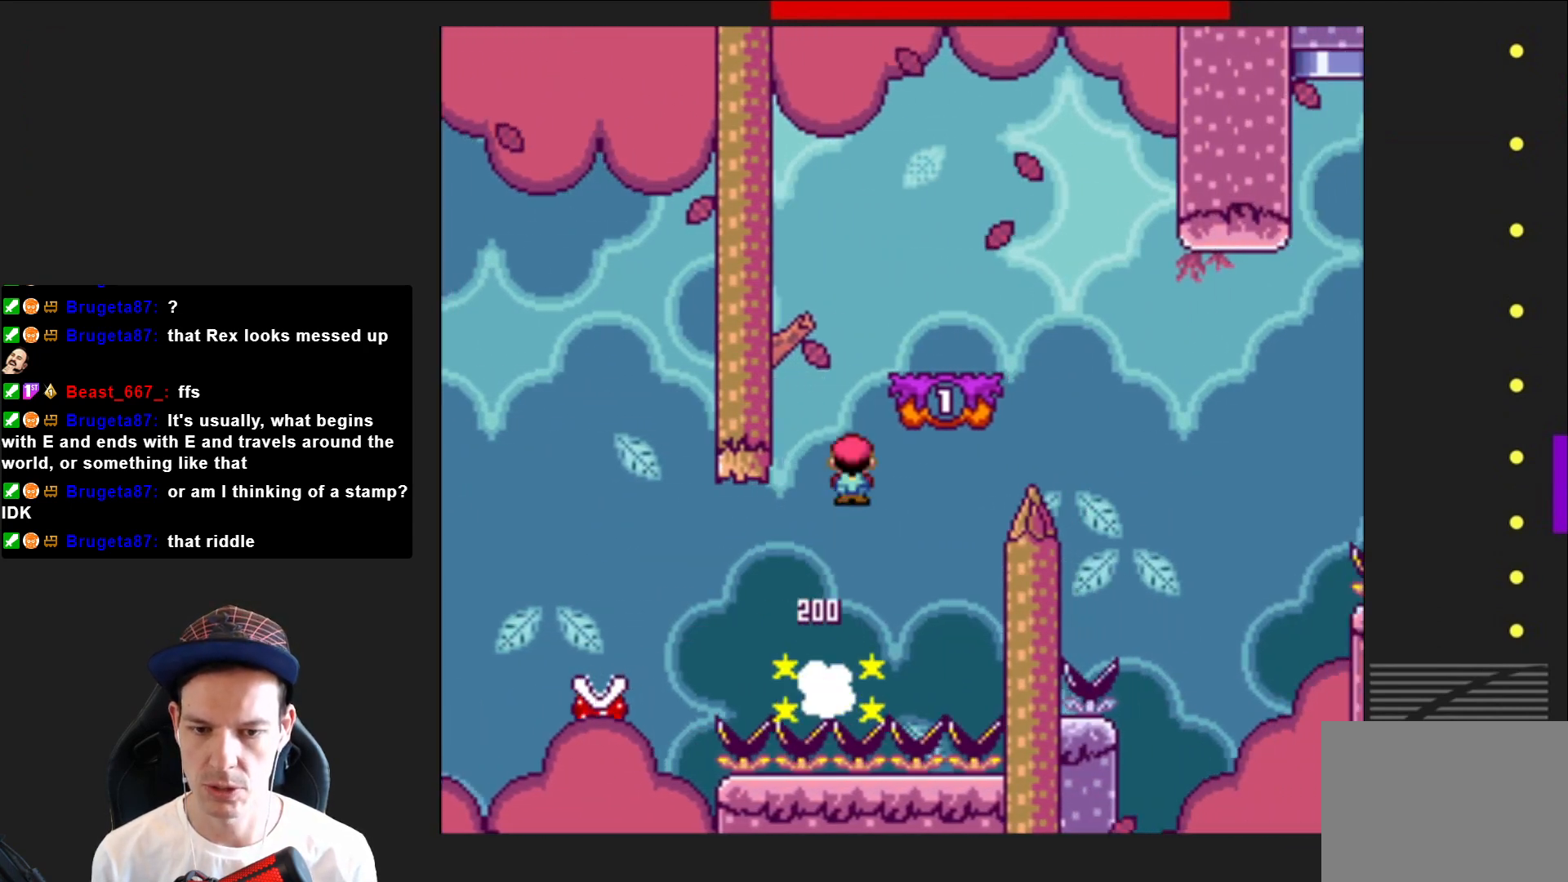
{"buttons": ["SQUARE"], "right_stick": "center", "events": [[233, "DPAD_RIGHT", "up"], [233, "R2", "up"], [334, "DPAD_LEFT", "down"], [467, "DPAD_LEFT", "up"]]}
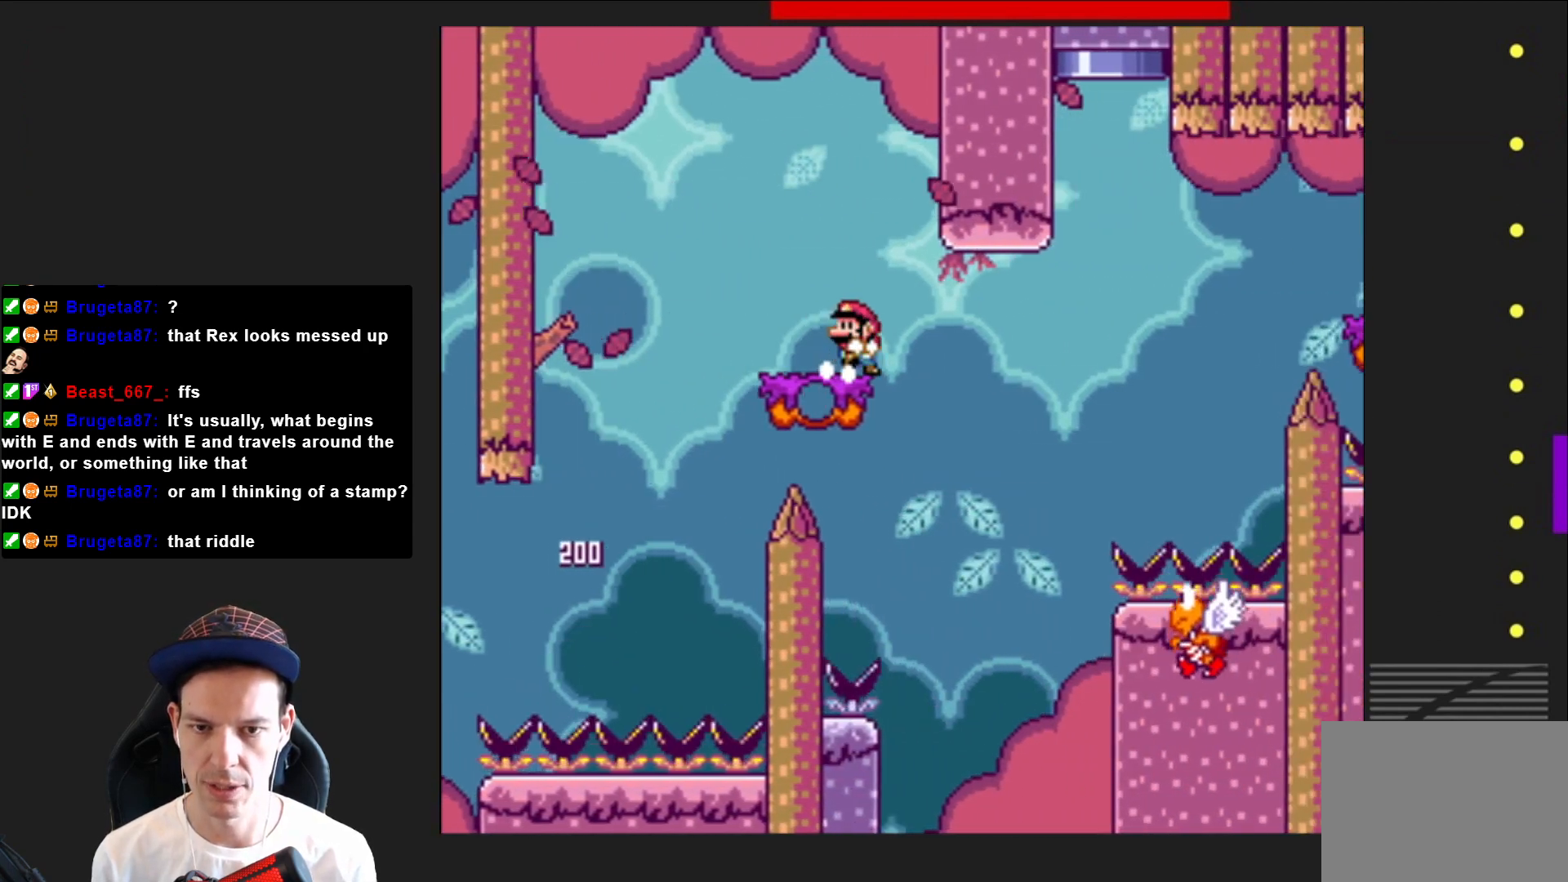
{"buttons": ["CROSS", "SQUARE", "DPAD_RIGHT"], "right_stick": "center", "events": [[201, "DPAD_RIGHT", "down"], [401, "CROSS", "down"]]}
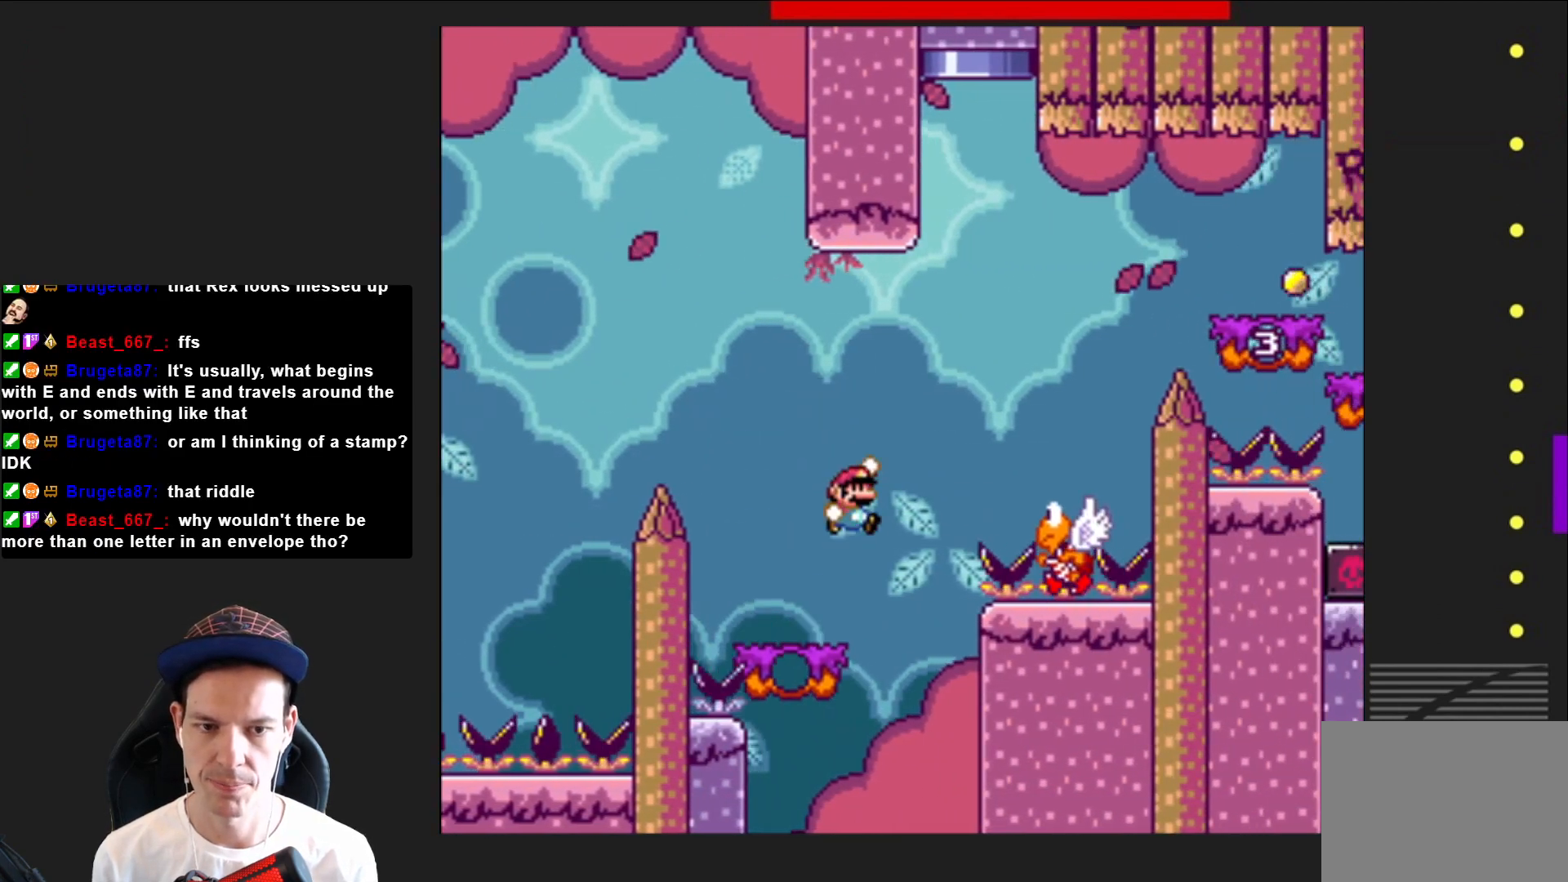
{"buttons": ["CROSS", "SQUARE", "DPAD_RIGHT"], "right_stick": "center", "events": [[133, "CROSS", "up"], [200, "DPAD_RIGHT", "up"], [434, "CROSS", "down"], [500, "DPAD_RIGHT", "down"]]}
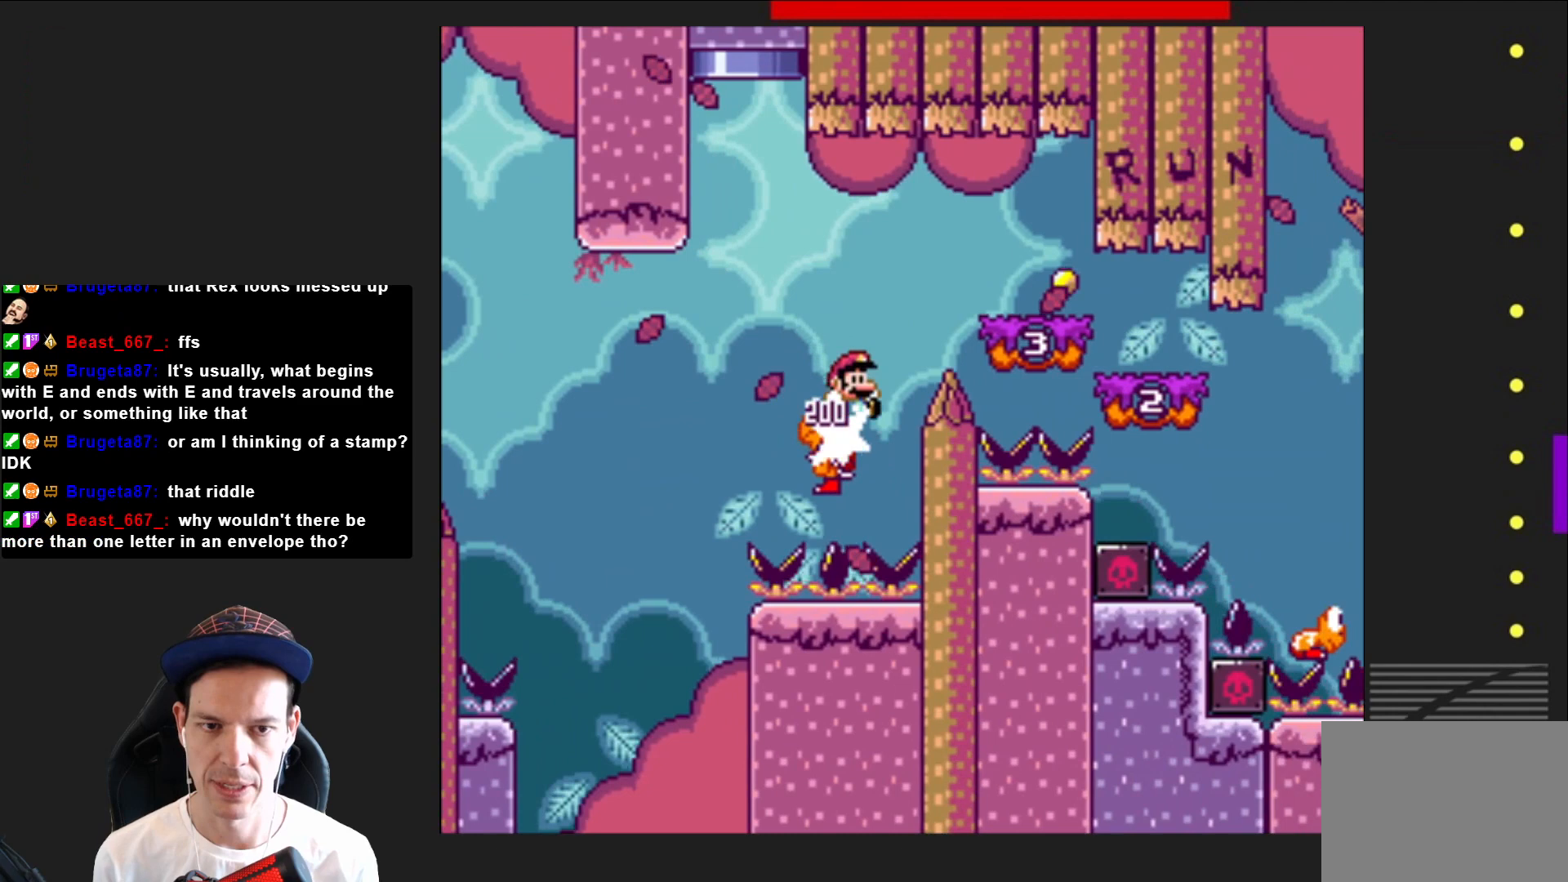
{"buttons": ["SQUARE", "DPAD_RIGHT"], "right_stick": "center", "events": [[100, "CROSS", "up"]]}
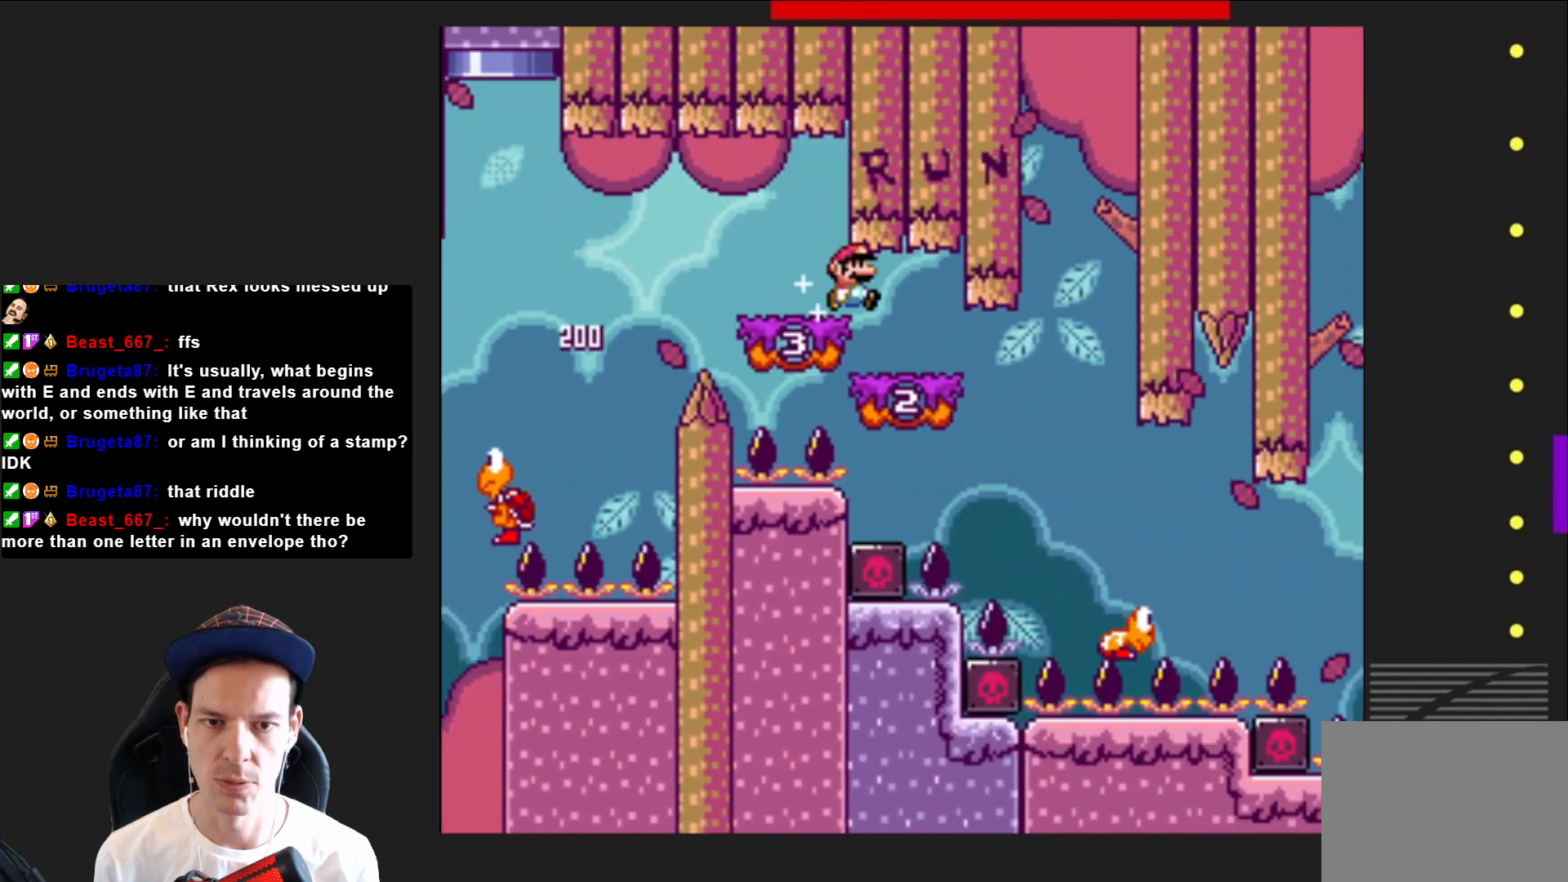
{"buttons": ["SQUARE", "DPAD_RIGHT"], "right_stick": "center", "events": []}
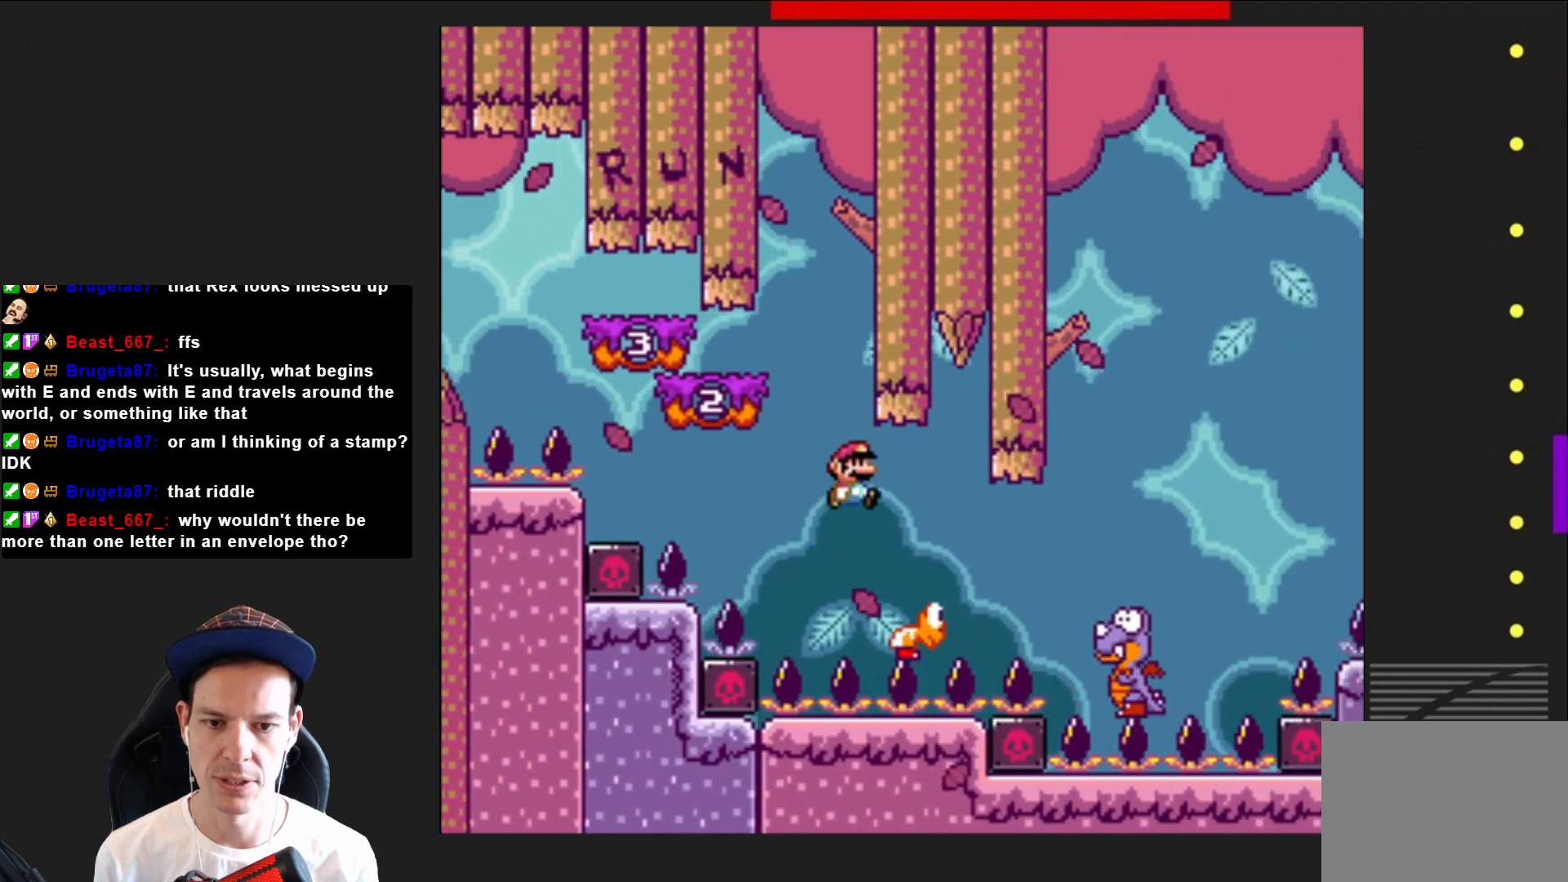
{"buttons": ["CROSS", "SQUARE"], "right_stick": "center", "events": [[367, "CROSS", "down"], [467, "DPAD_RIGHT", "up"]]}
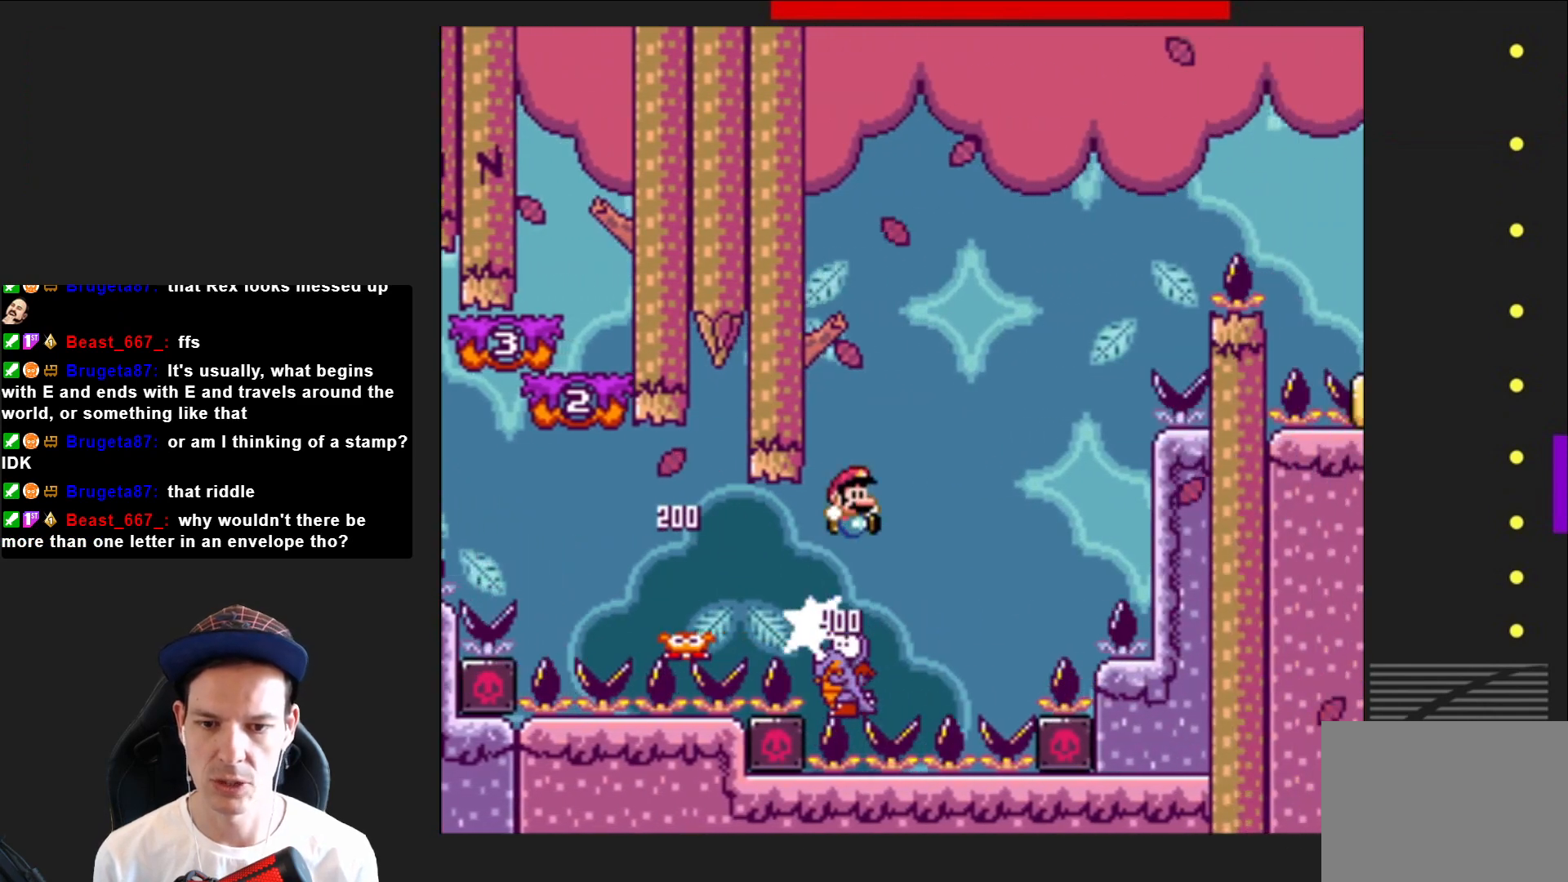
{"buttons": ["SQUARE"], "right_stick": "center", "events": [[33, "DPAD_LEFT", "down"], [267, "CROSS", "up"], [267, "DPAD_LEFT", "up"]]}
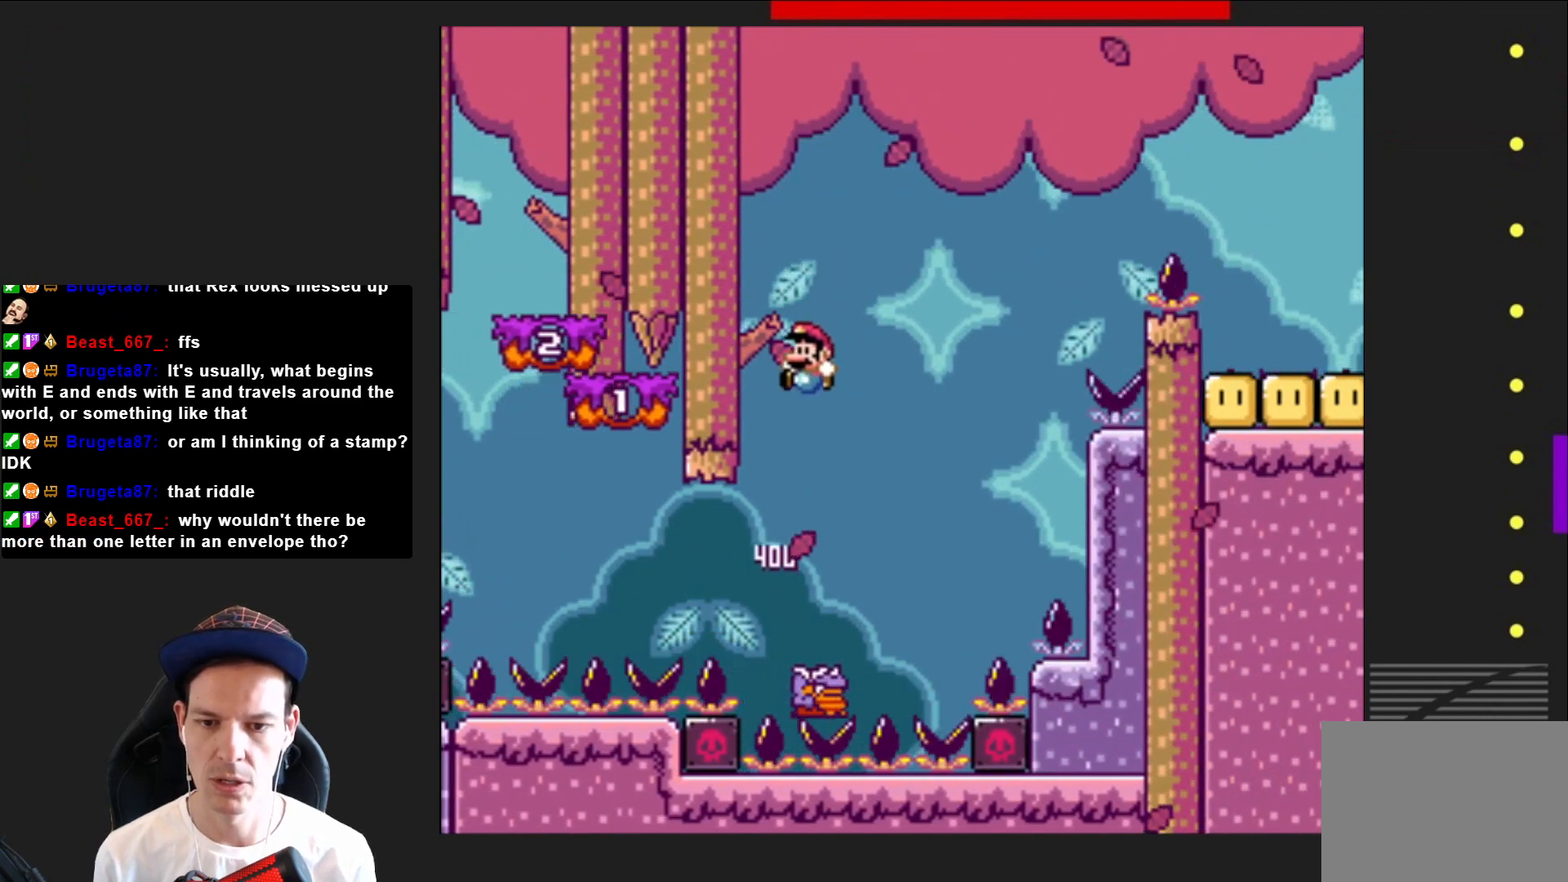
{"buttons": ["CROSS", "SQUARE", "DPAD_LEFT"], "right_stick": "center", "events": [[34, "DPAD_RIGHT", "down"], [134, "CROSS", "down"], [367, "DPAD_RIGHT", "up"], [434, "DPAD_LEFT", "down"]]}
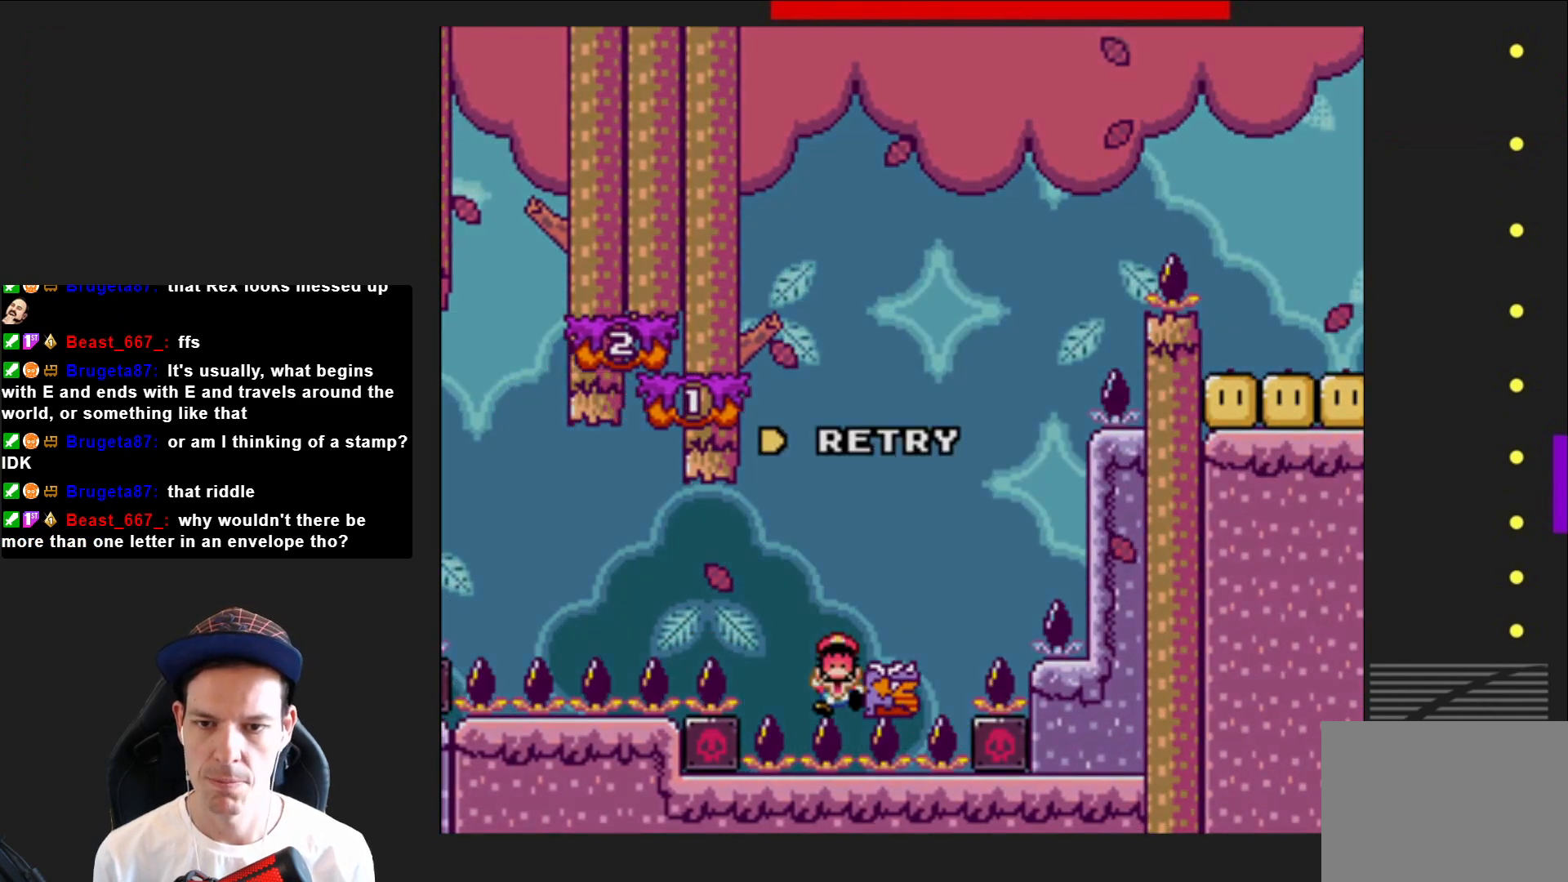
{"buttons": [], "right_stick": "center", "events": [[133, "DPAD_LEFT", "up"], [233, "CROSS", "up"], [267, "DPAD_RIGHT", "down"], [434, "DPAD_RIGHT", "up"], [434, "SQUARE", "up"]]}
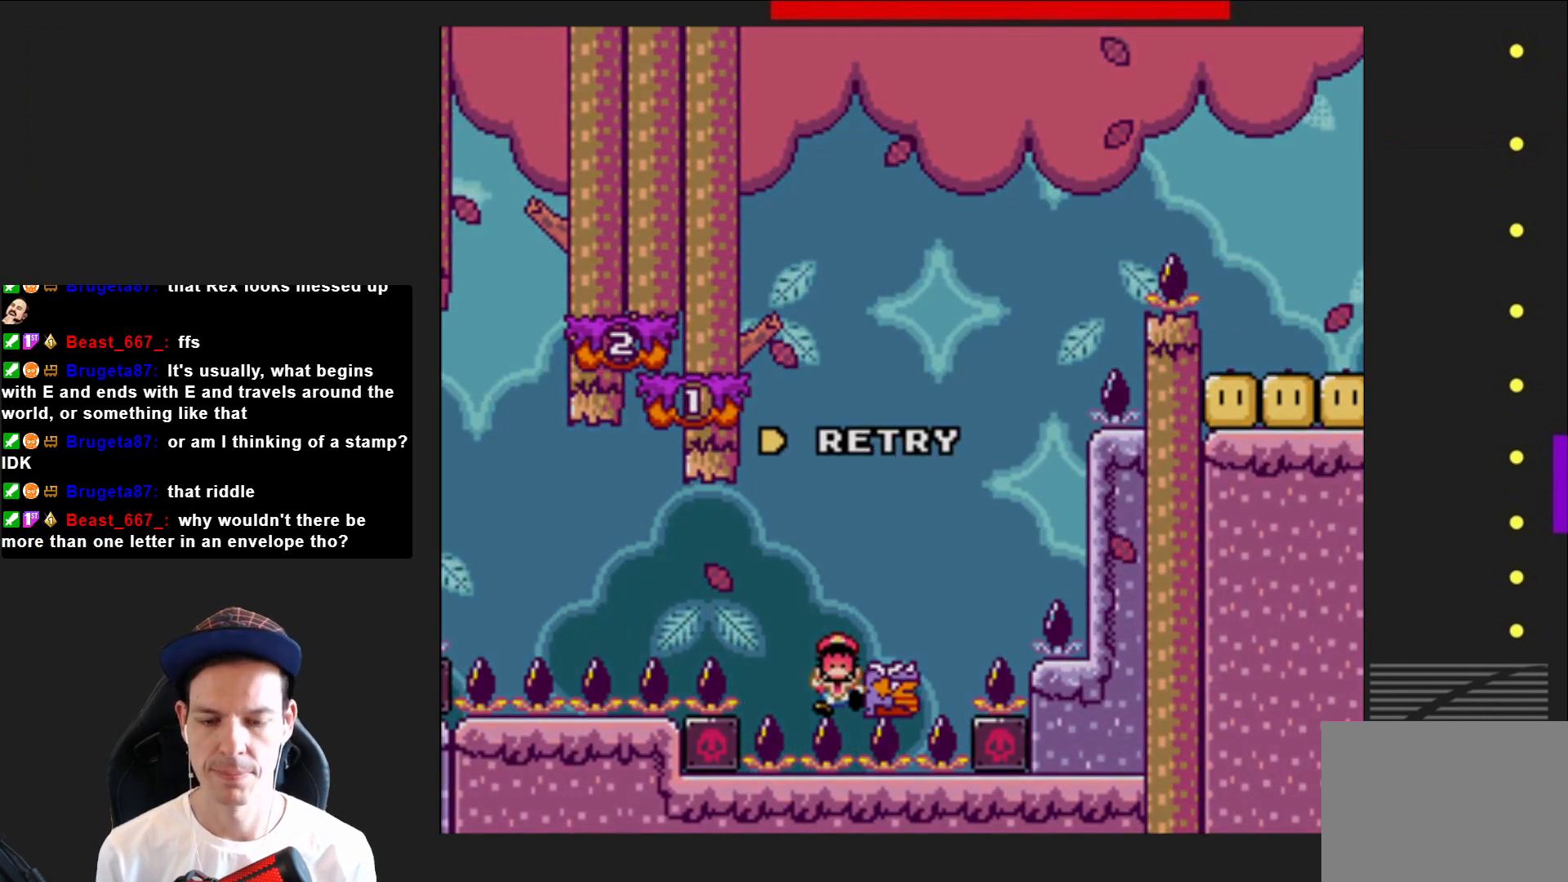
{"buttons": [], "right_stick": "center", "events": [[134, "CROSS", "down"], [301, "CROSS", "up"], [401, "CROSS", "down"], [501, "CROSS", "up"]]}
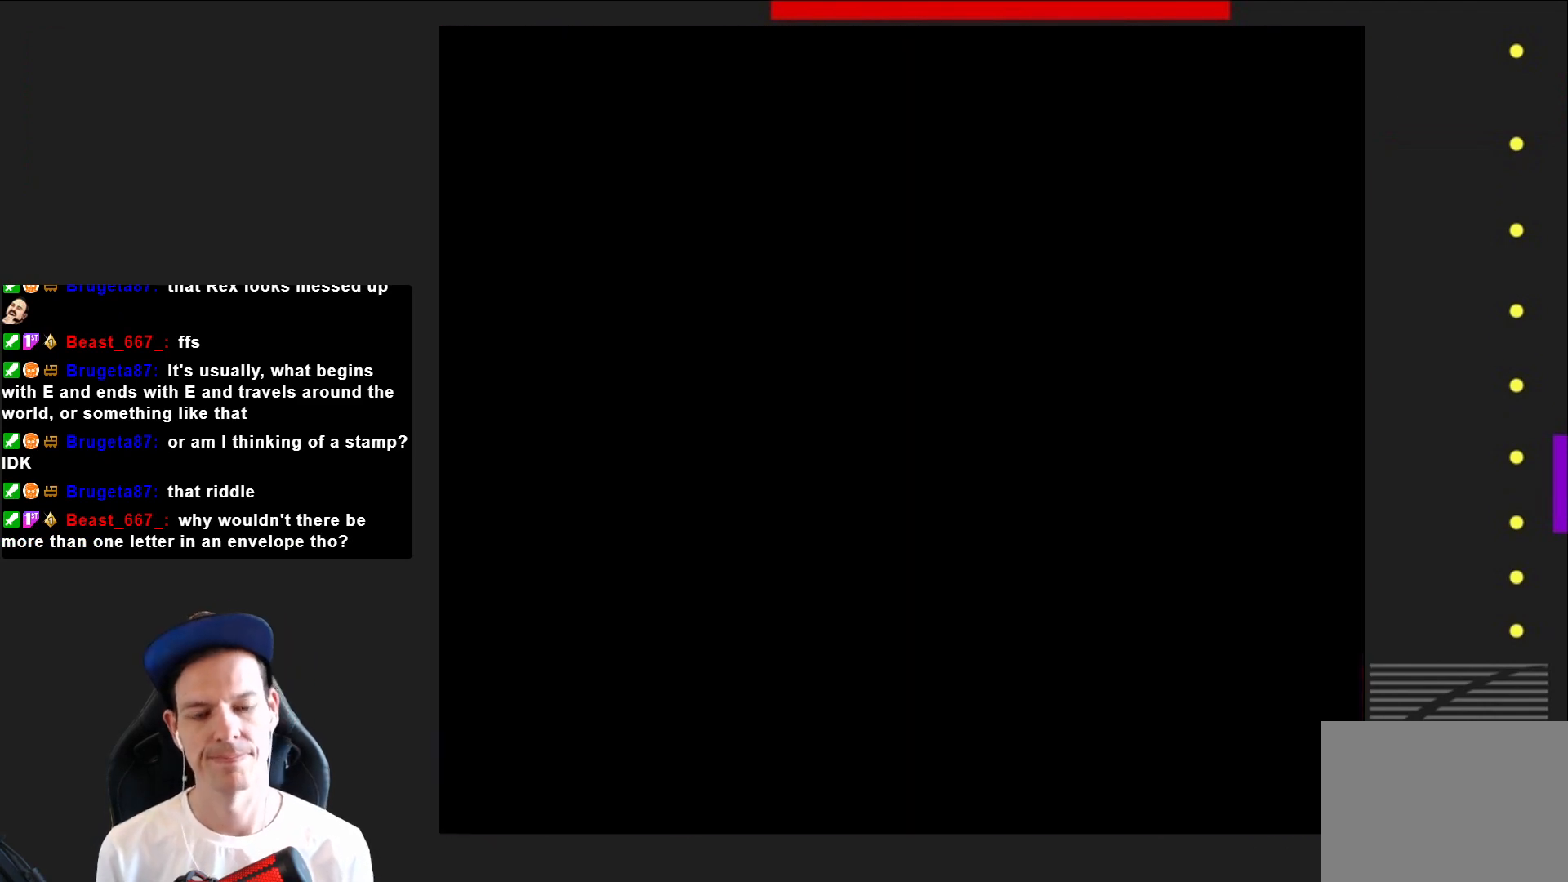
{"buttons": [], "right_stick": "center", "events": []}
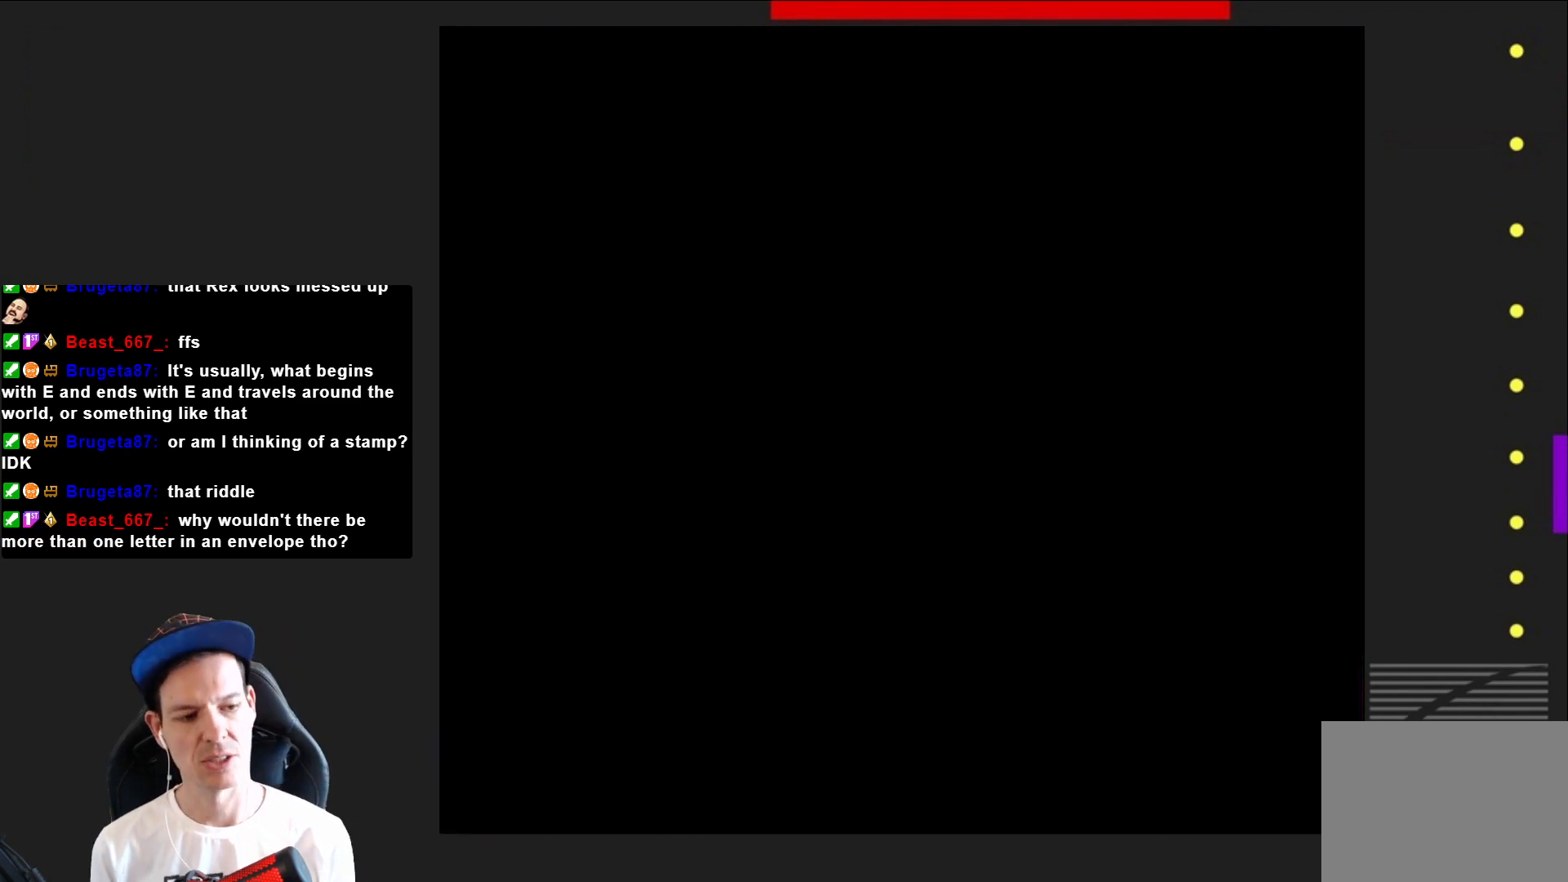
{"buttons": [], "right_stick": "center", "events": []}
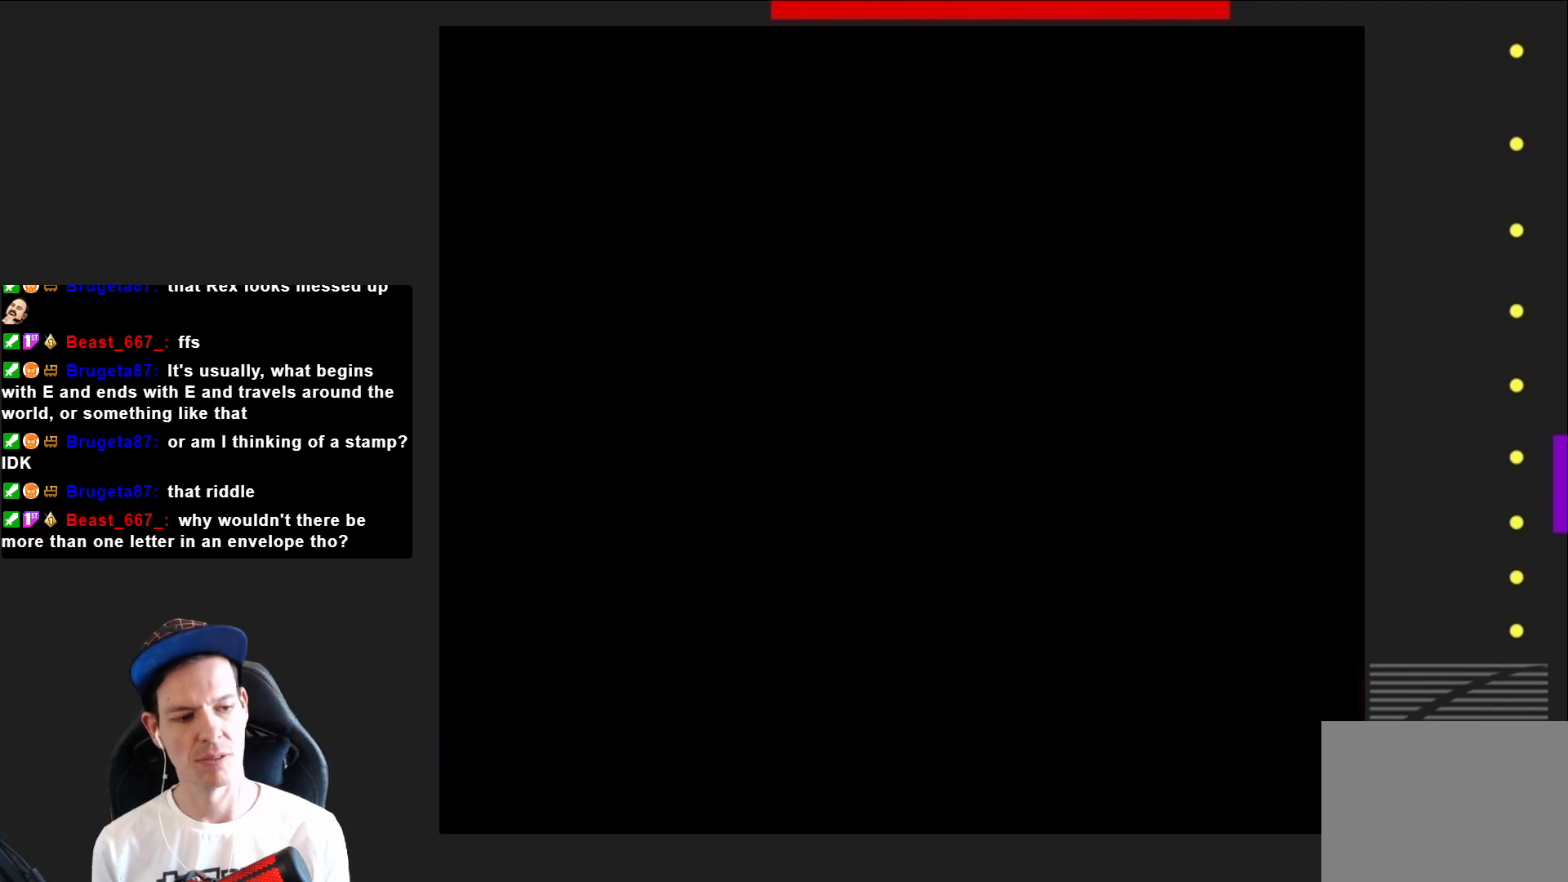
{"buttons": ["SQUARE"], "right_stick": "center", "events": [[301, "SQUARE", "down"]]}
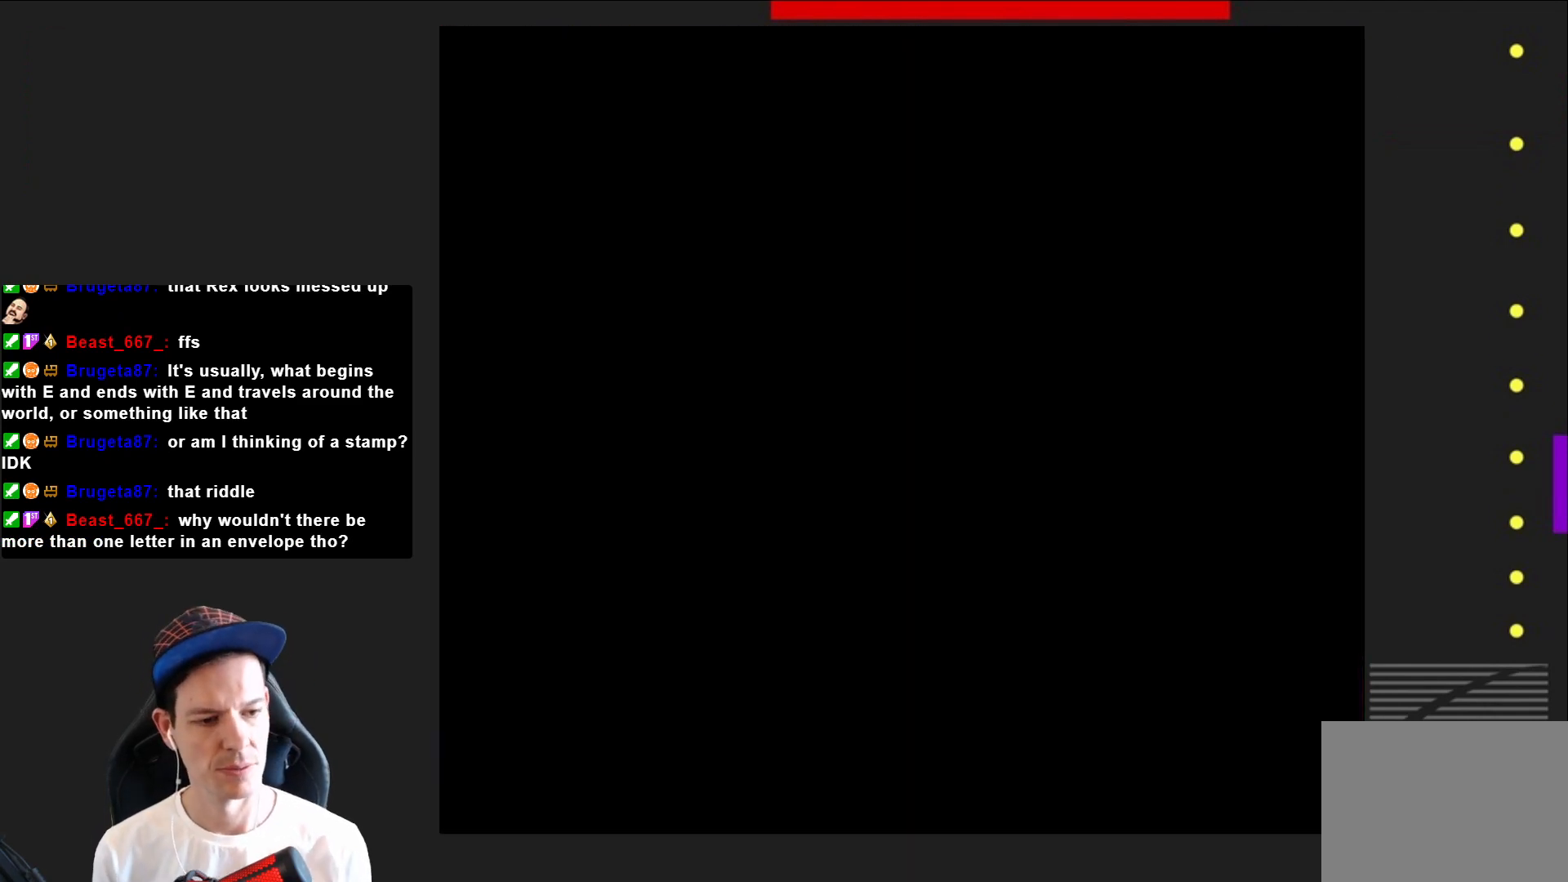
{"buttons": ["SQUARE", "DPAD_RIGHT"], "right_stick": "center", "events": [[300, "DPAD_RIGHT", "down"]]}
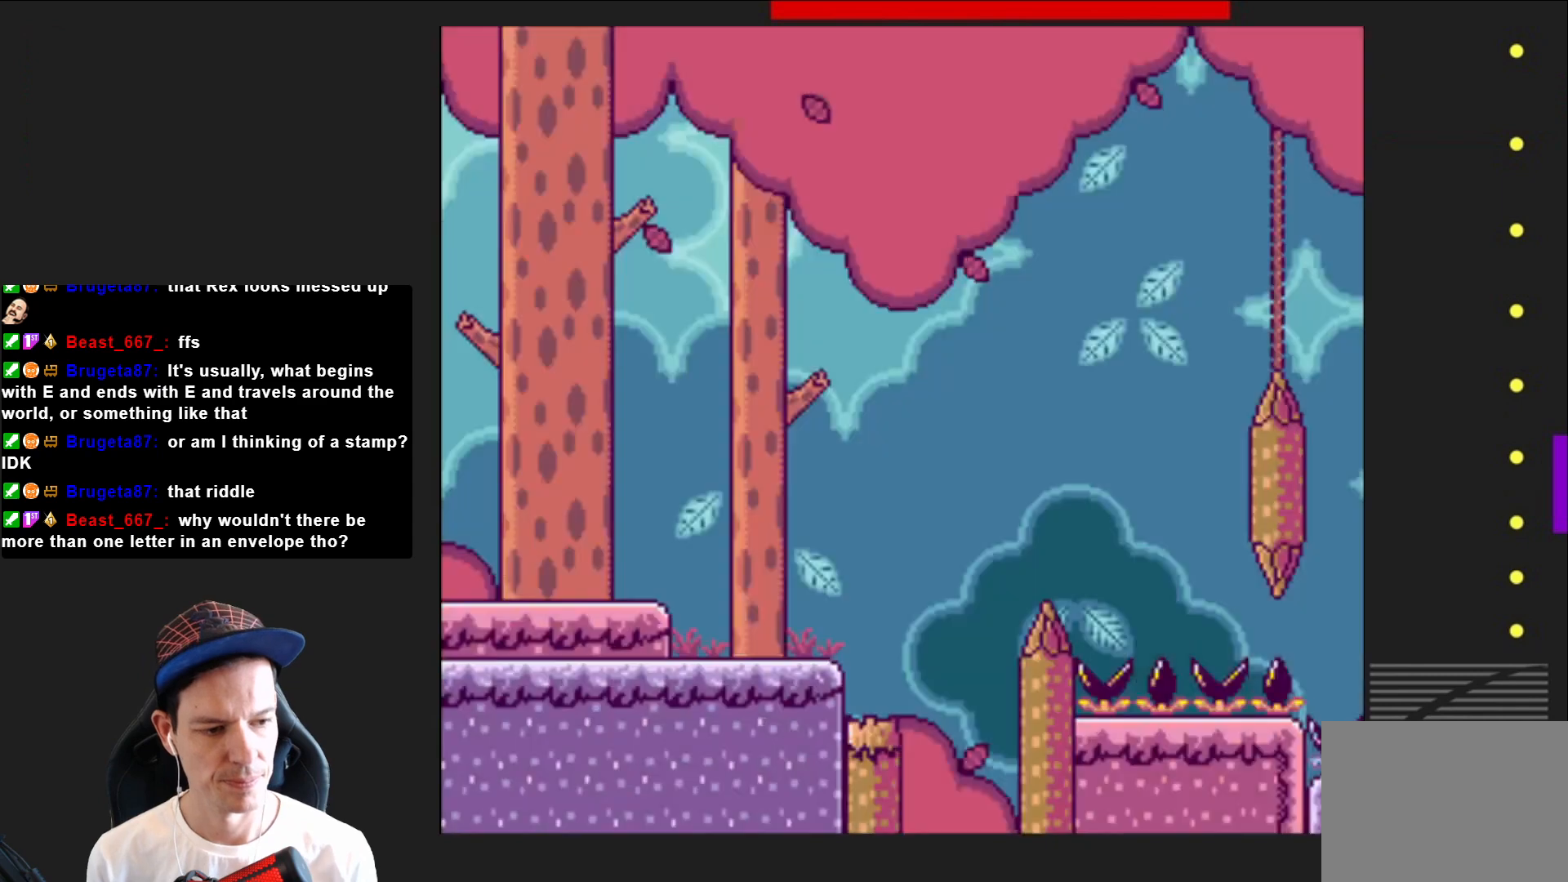
{"buttons": ["CROSS", "SQUARE", "DPAD_RIGHT"], "right_stick": "center", "events": [[401, "CROSS", "down"]]}
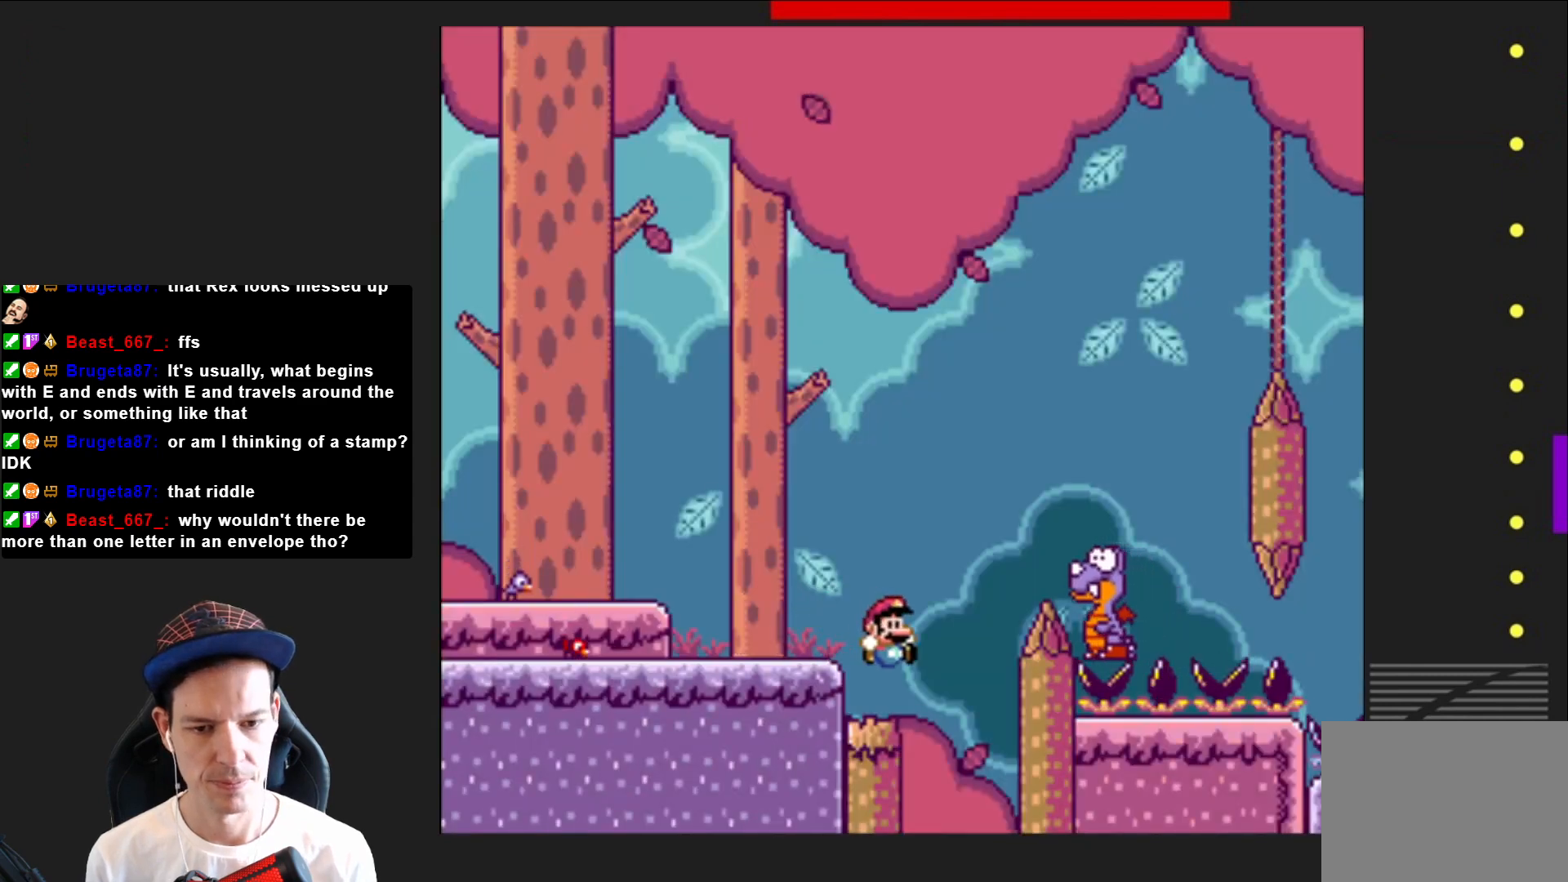
{"buttons": ["CROSS"], "right_stick": "center", "events": [[133, "CROSS", "up"], [267, "DPAD_RIGHT", "up"], [400, "CROSS", "down"], [467, "SQUARE", "up"]]}
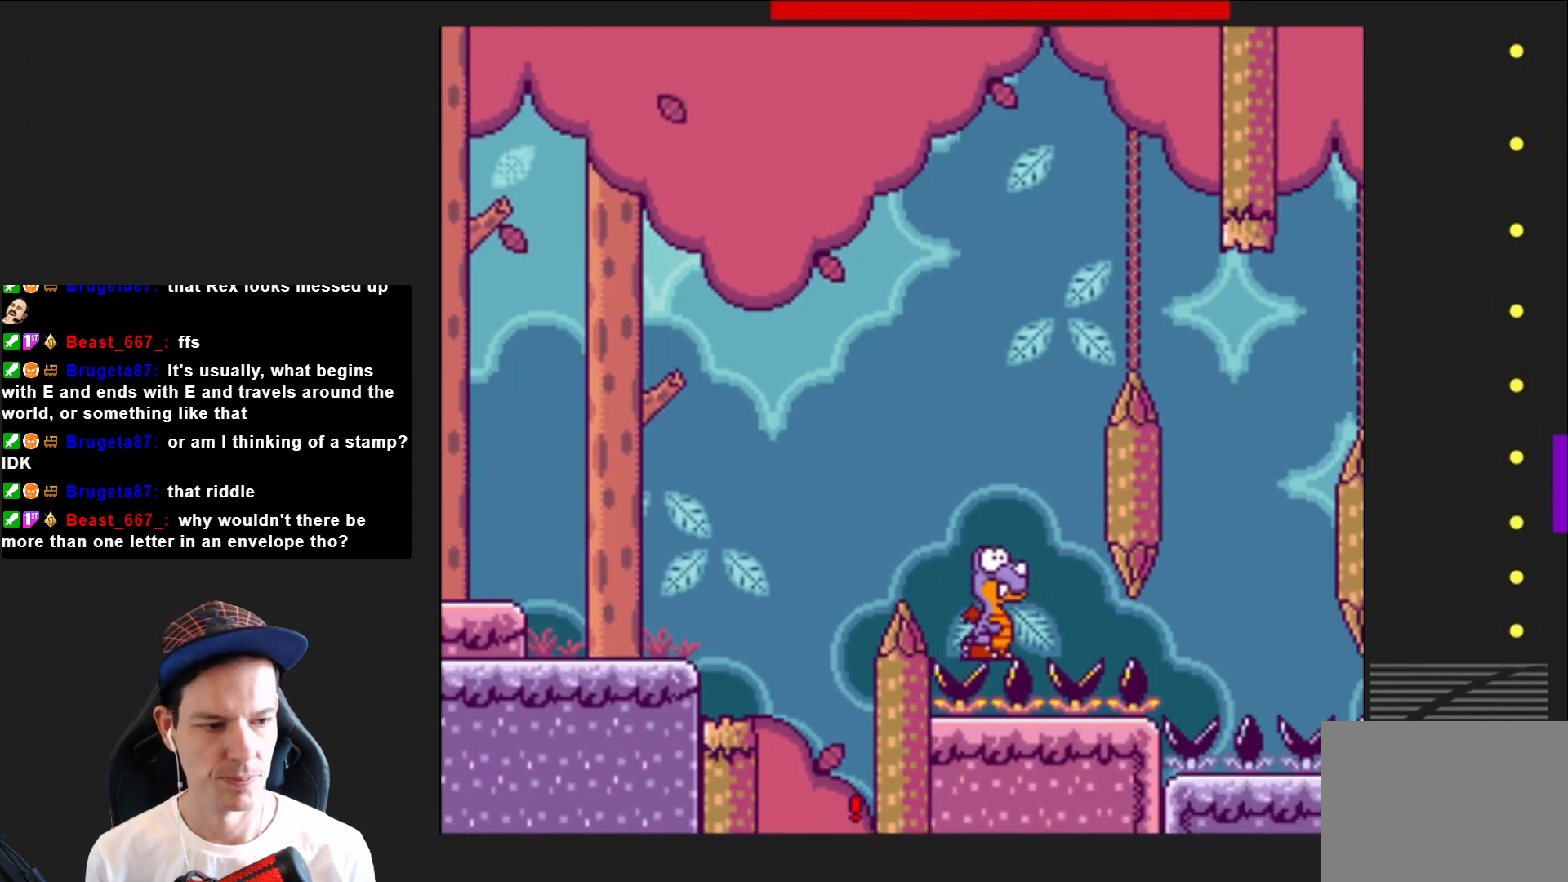
{"buttons": [], "right_stick": "center", "events": [[34, "CROSS", "up"], [101, "CROSS", "down"], [201, "CROSS", "up"], [301, "CROSS", "down"], [401, "CROSS", "up"]]}
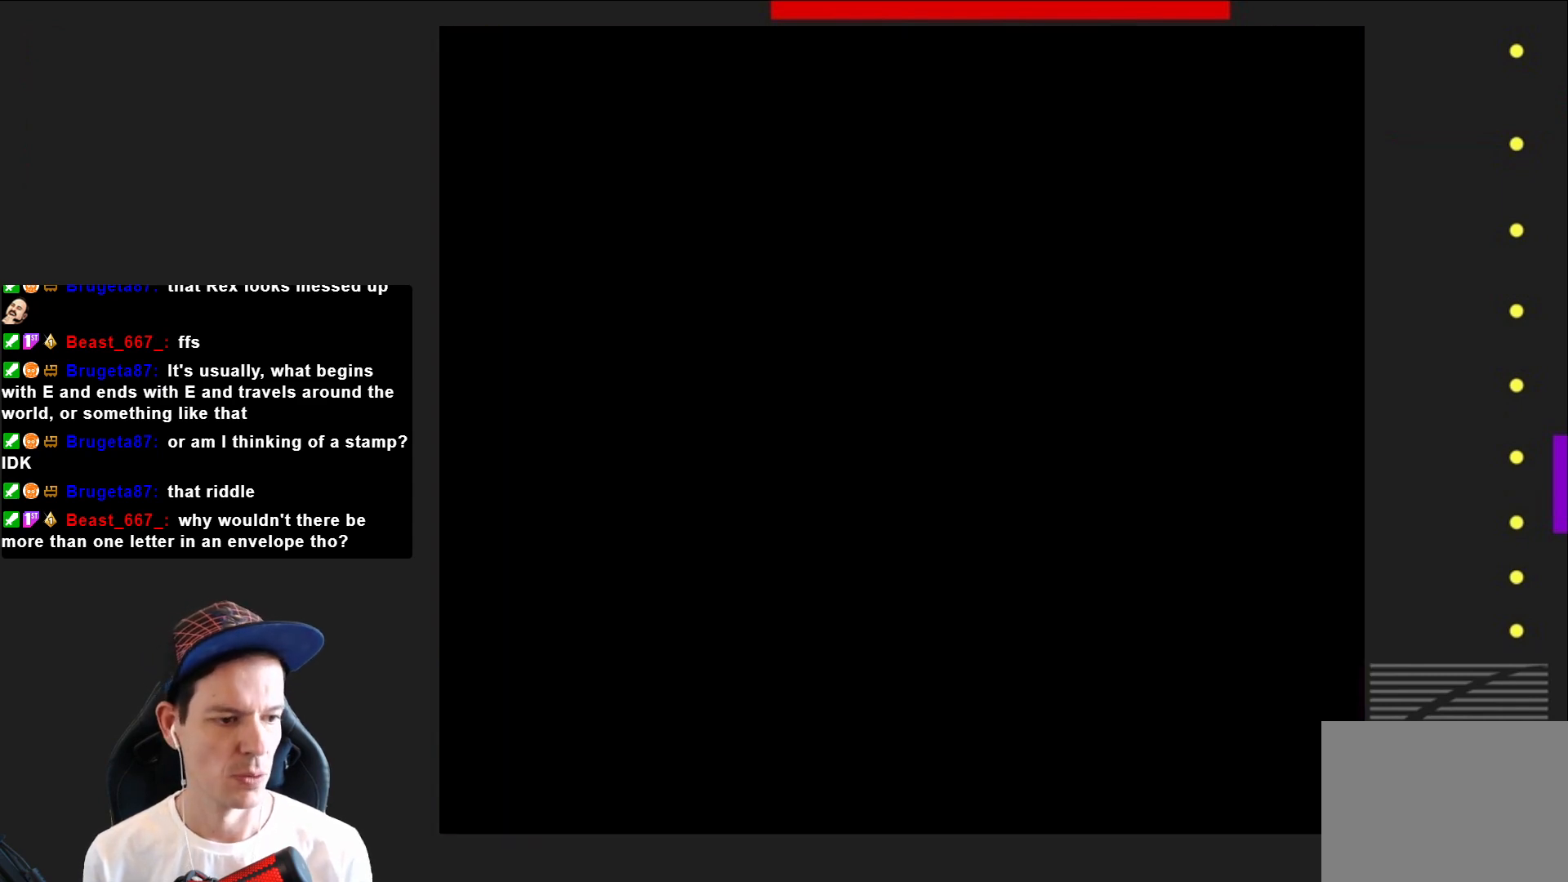
{"buttons": ["SQUARE", "DPAD_RIGHT"], "right_stick": "center", "events": [[67, "SQUARE", "down"], [500, "DPAD_RIGHT", "down"]]}
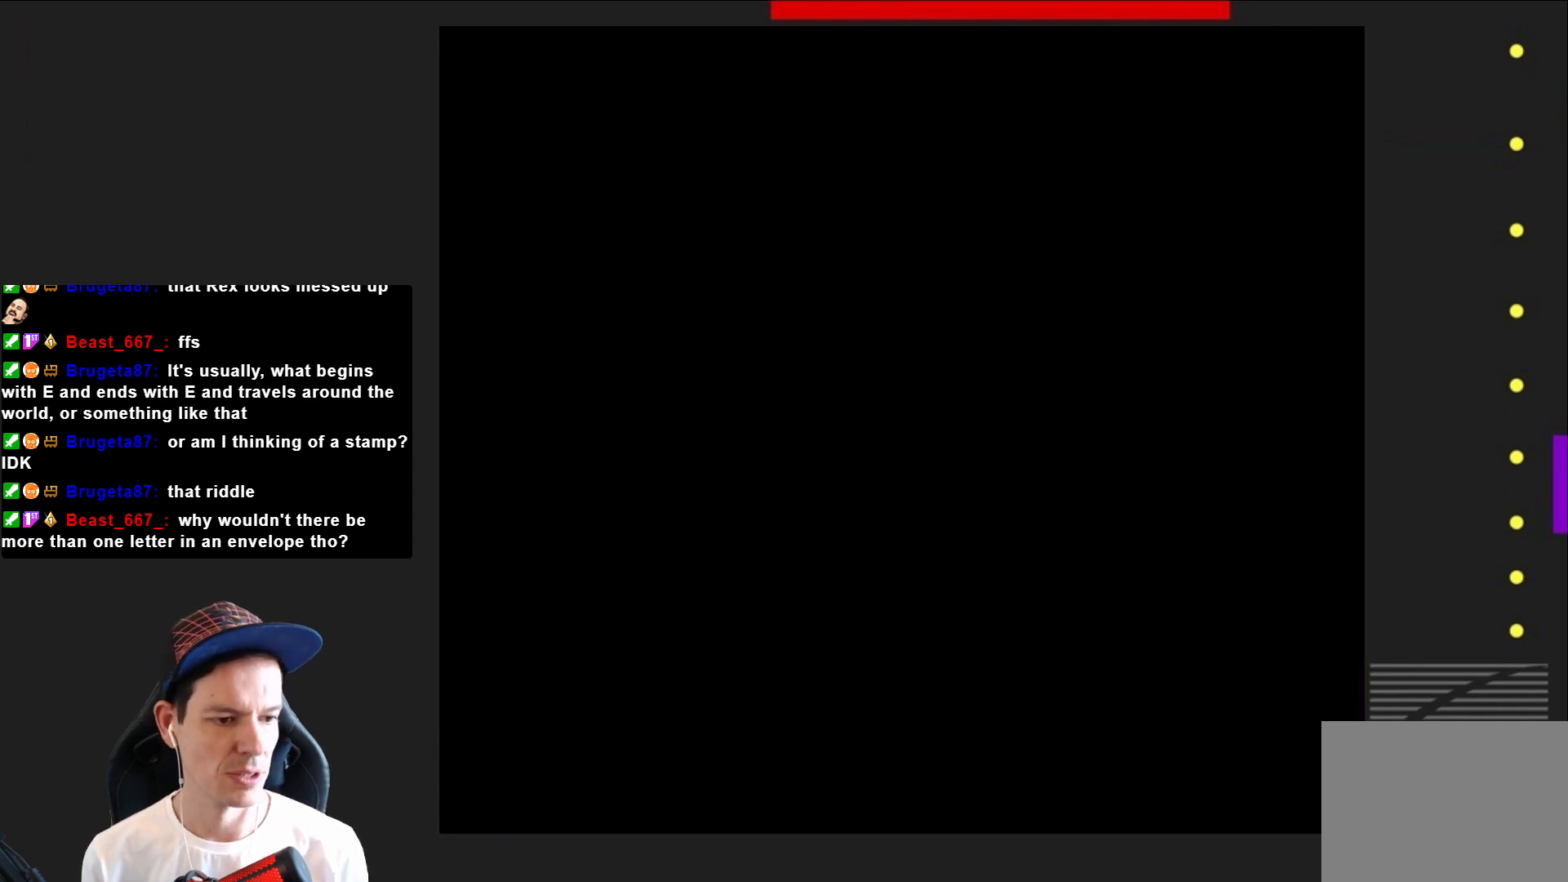
{"buttons": ["SQUARE", "DPAD_RIGHT"], "right_stick": "center", "events": []}
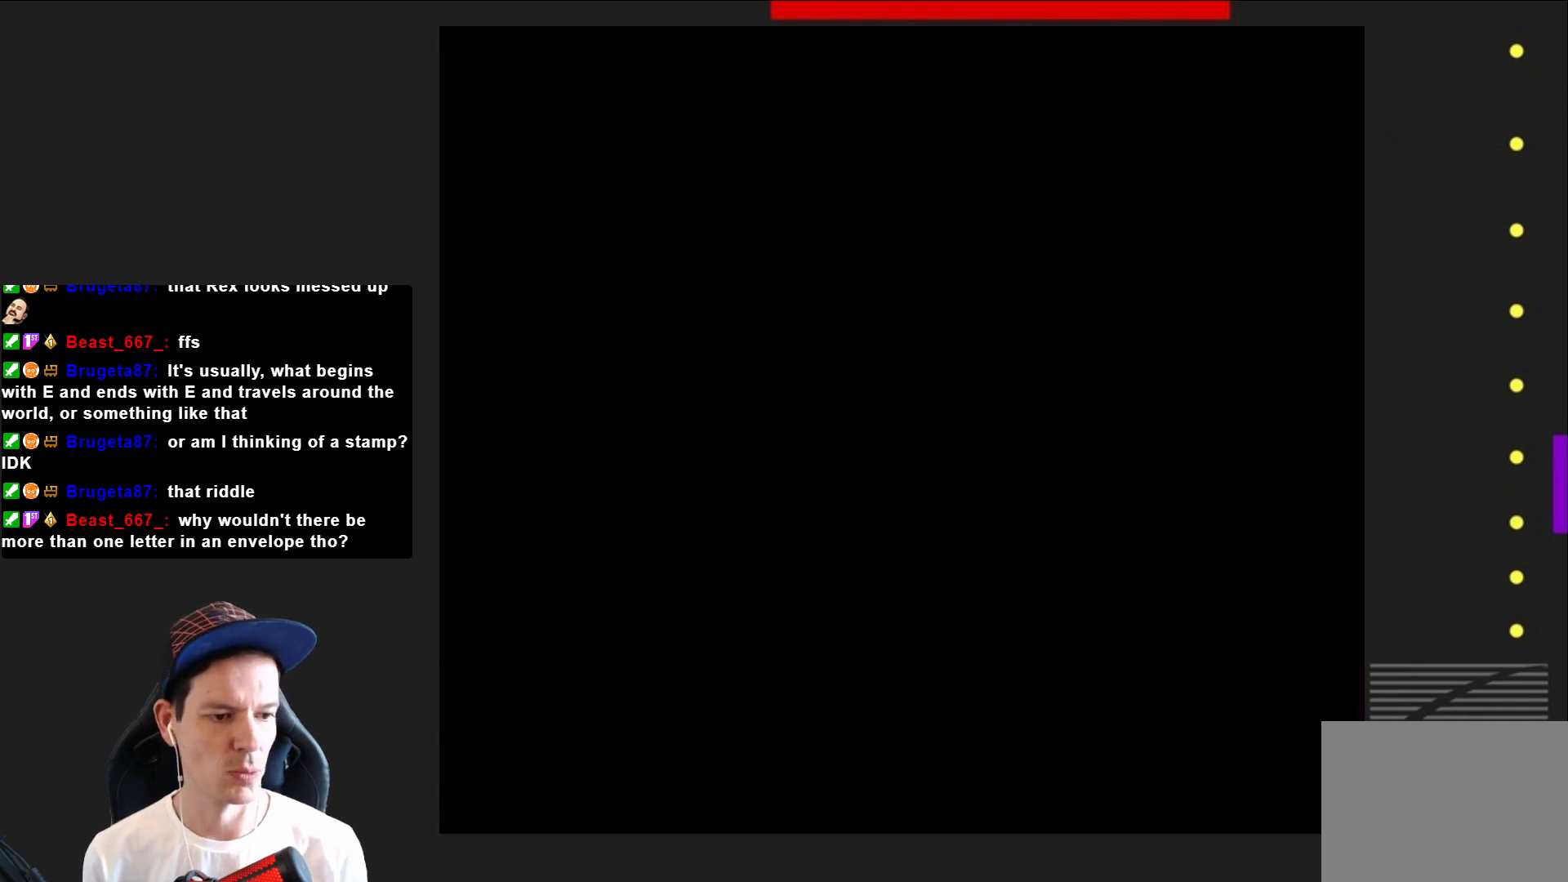
{"buttons": ["SQUARE", "DPAD_RIGHT"], "right_stick": "center", "events": []}
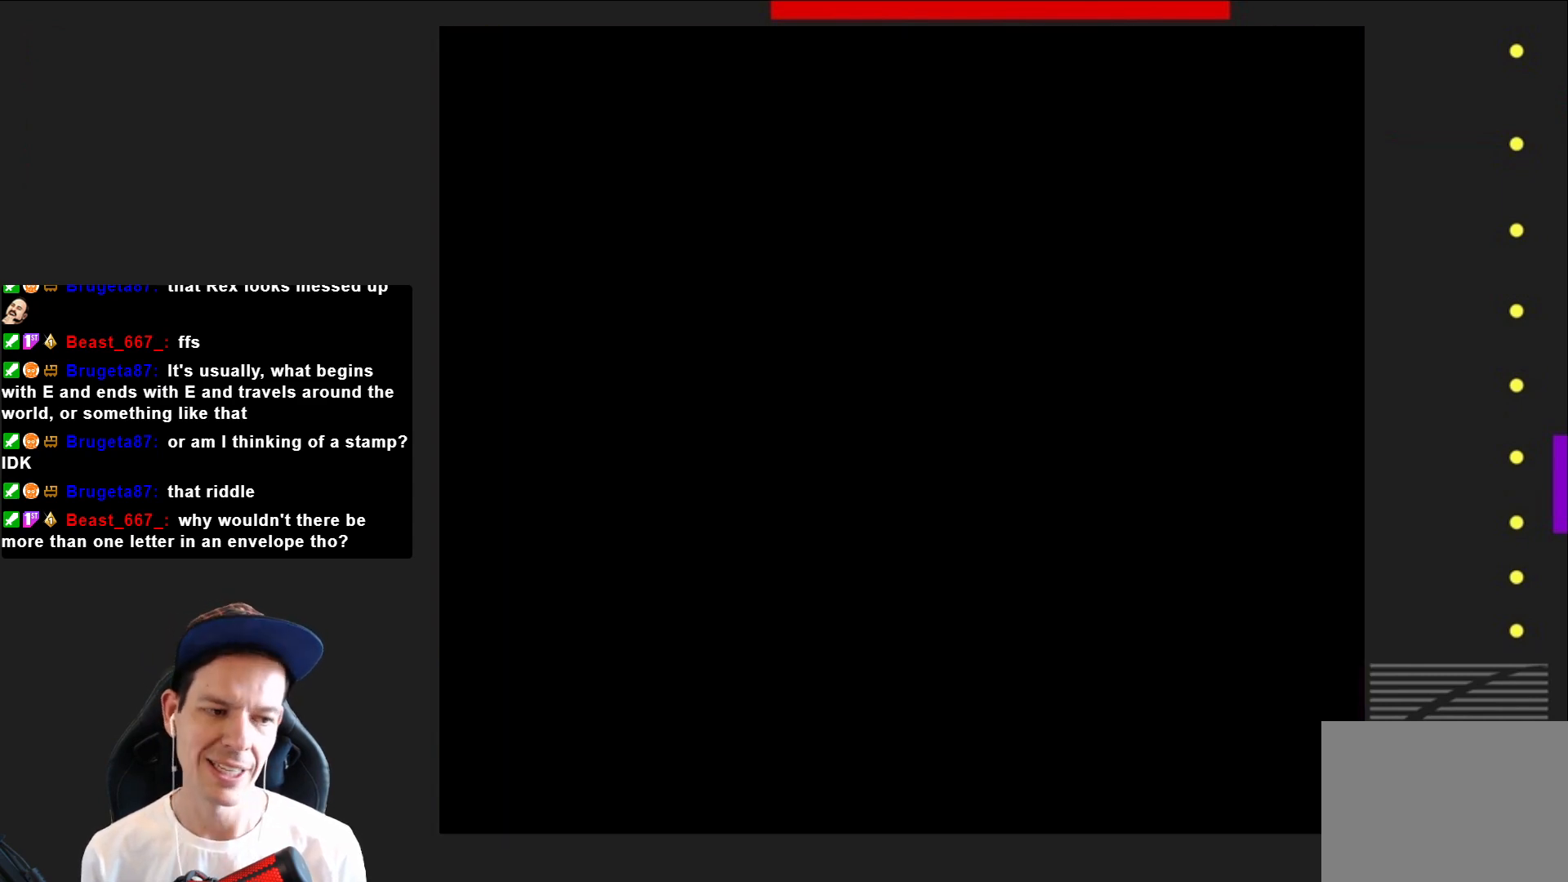
{"buttons": ["SQUARE", "DPAD_RIGHT"], "right_stick": "center", "events": []}
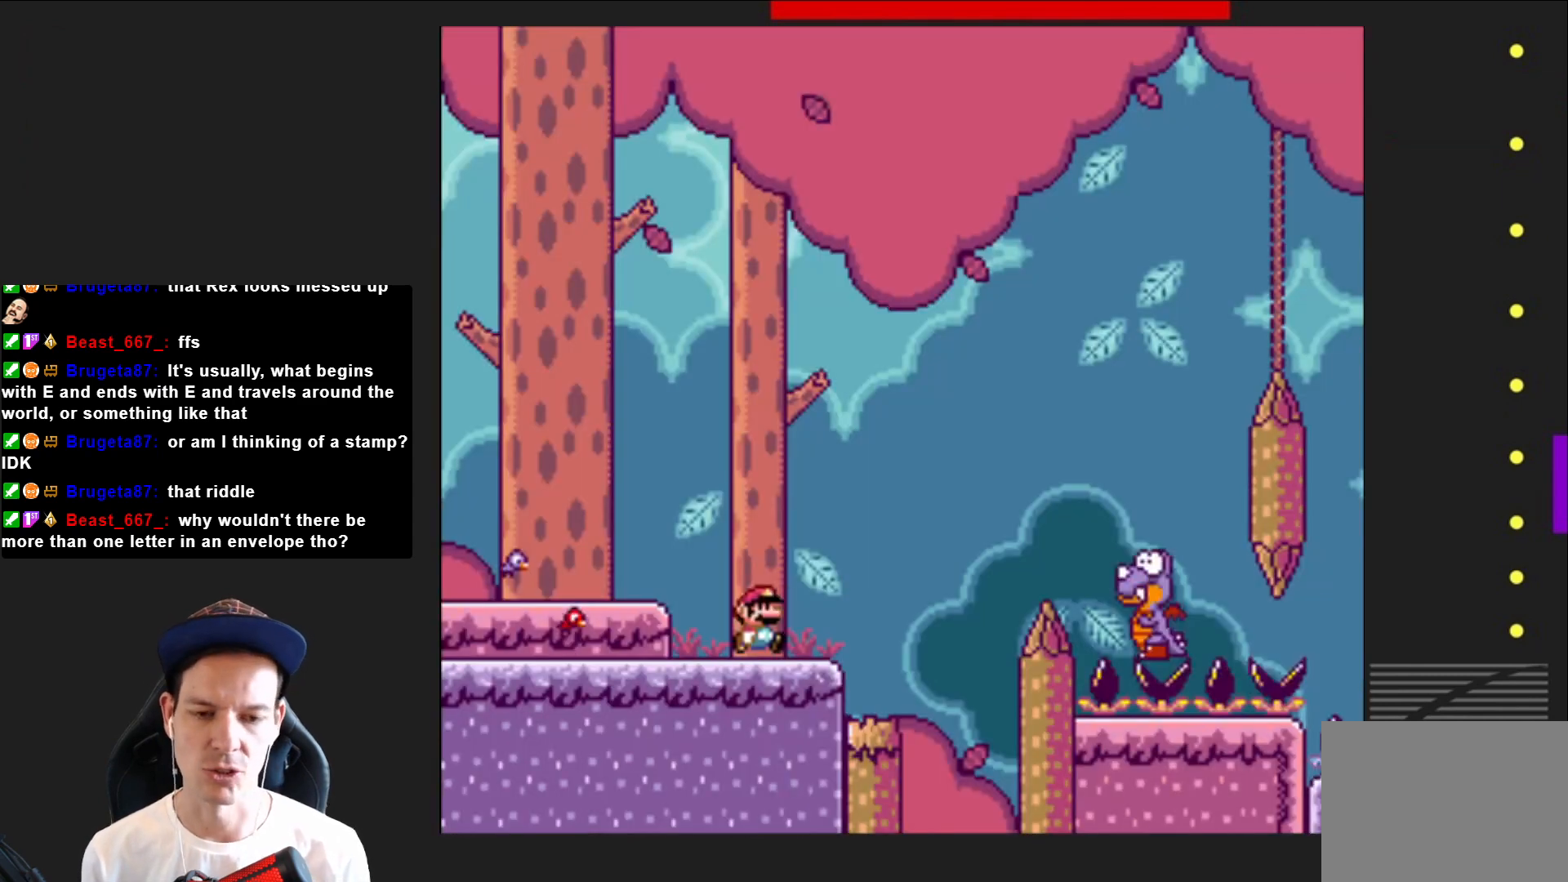
{"buttons": ["CROSS", "SQUARE", "DPAD_RIGHT"], "right_stick": "center", "events": [[133, "CROSS", "down"]]}
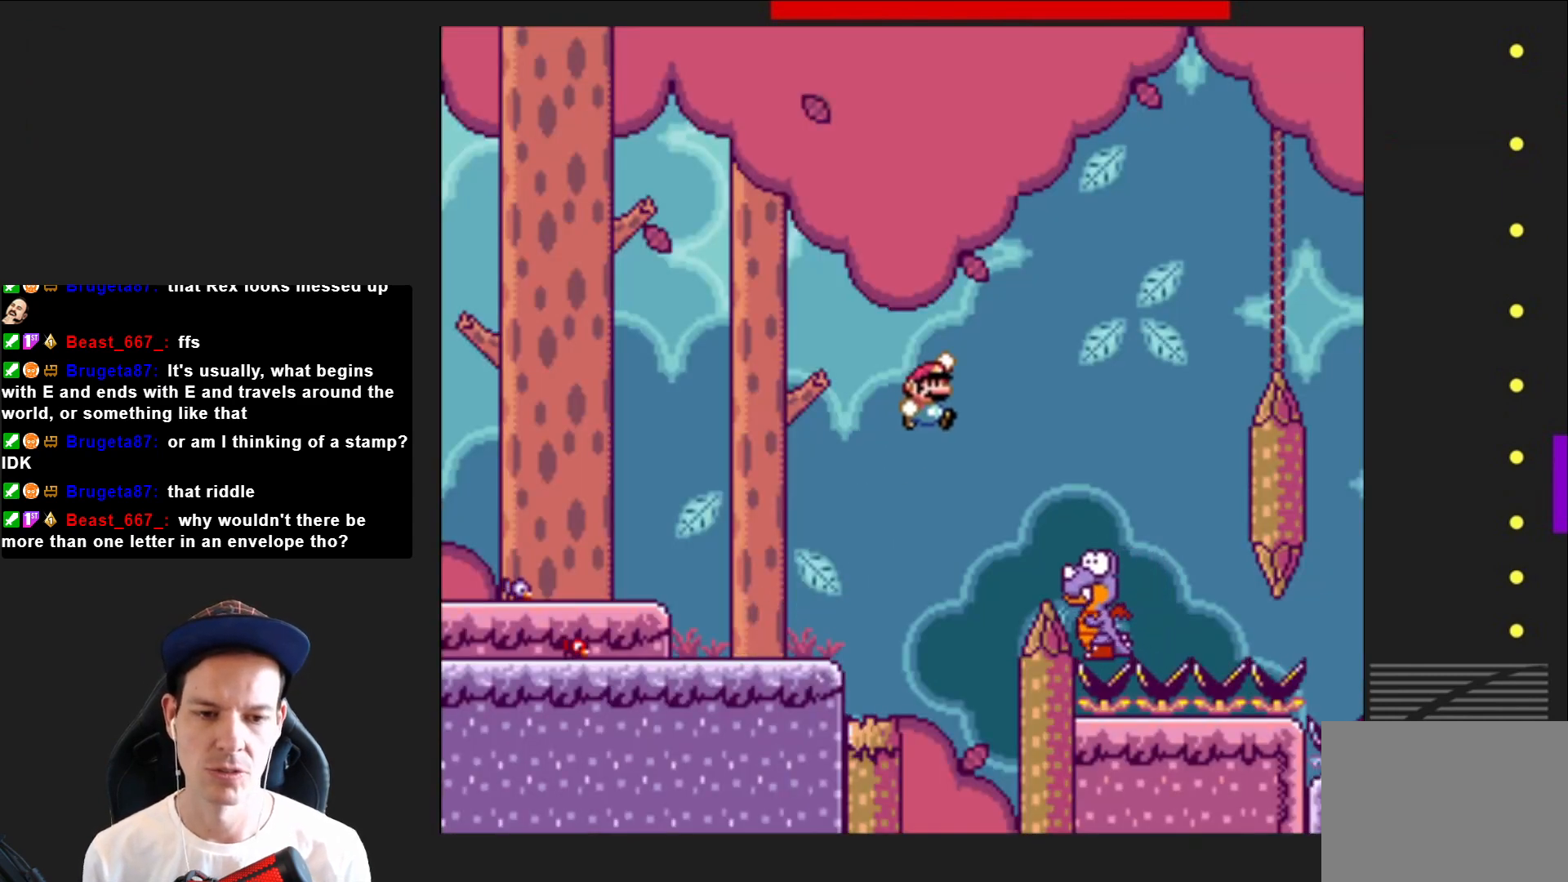
{"buttons": ["CROSS", "SQUARE"], "right_stick": "center", "events": [[101, "CROSS", "up"], [201, "CROSS", "down"], [234, "DPAD_RIGHT", "up"], [334, "DPAD_LEFT", "down"], [468, "DPAD_LEFT", "up"]]}
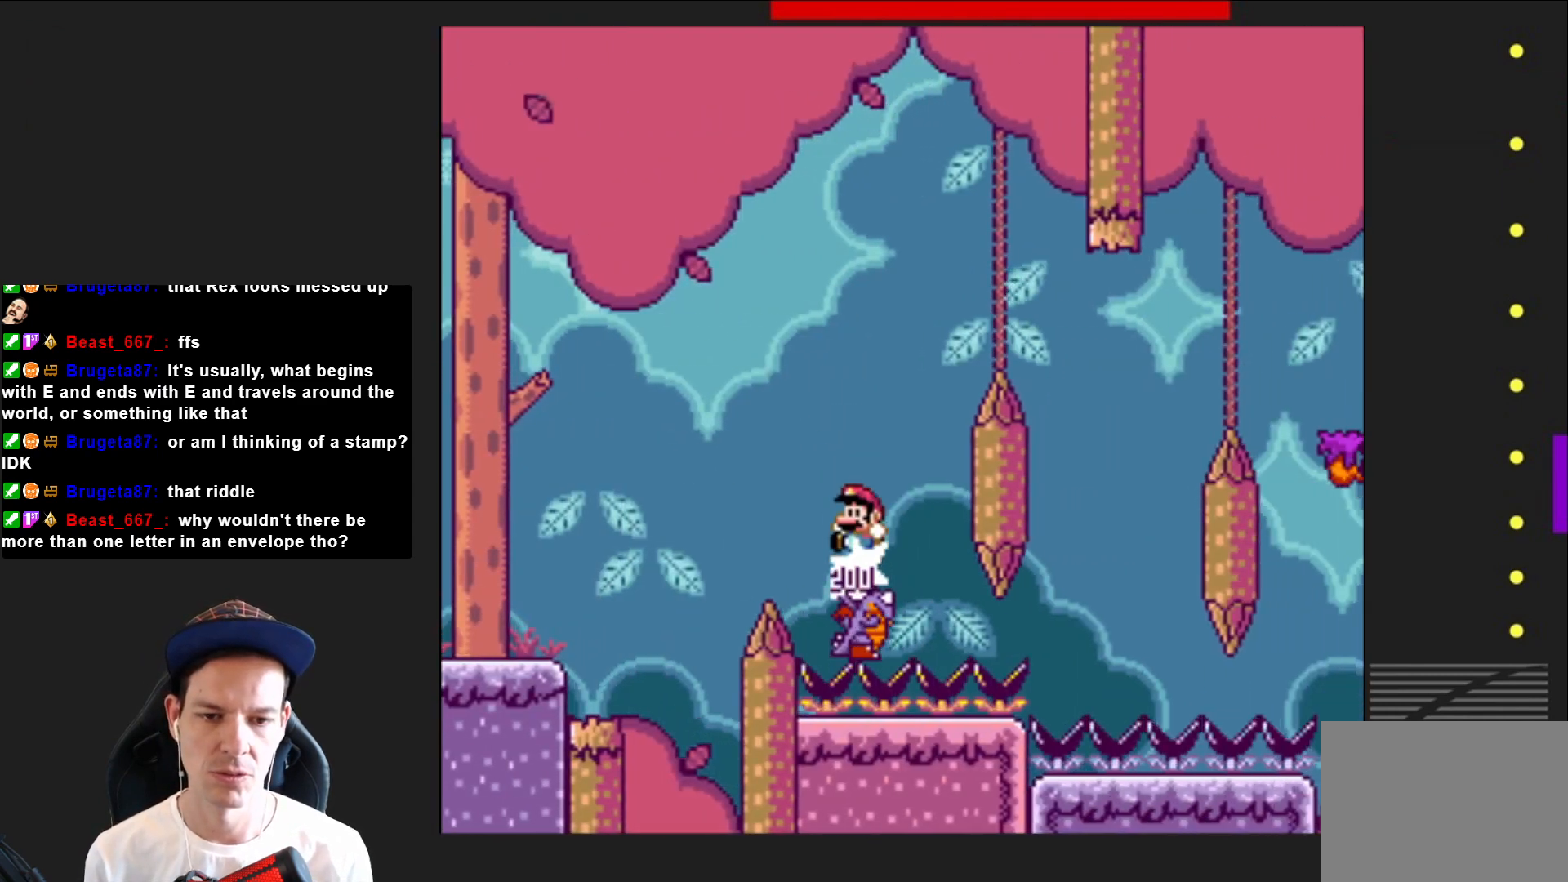
{"buttons": ["CROSS", "SQUARE", "DPAD_RIGHT"], "right_stick": "center", "events": [[67, "DPAD_RIGHT", "down"]]}
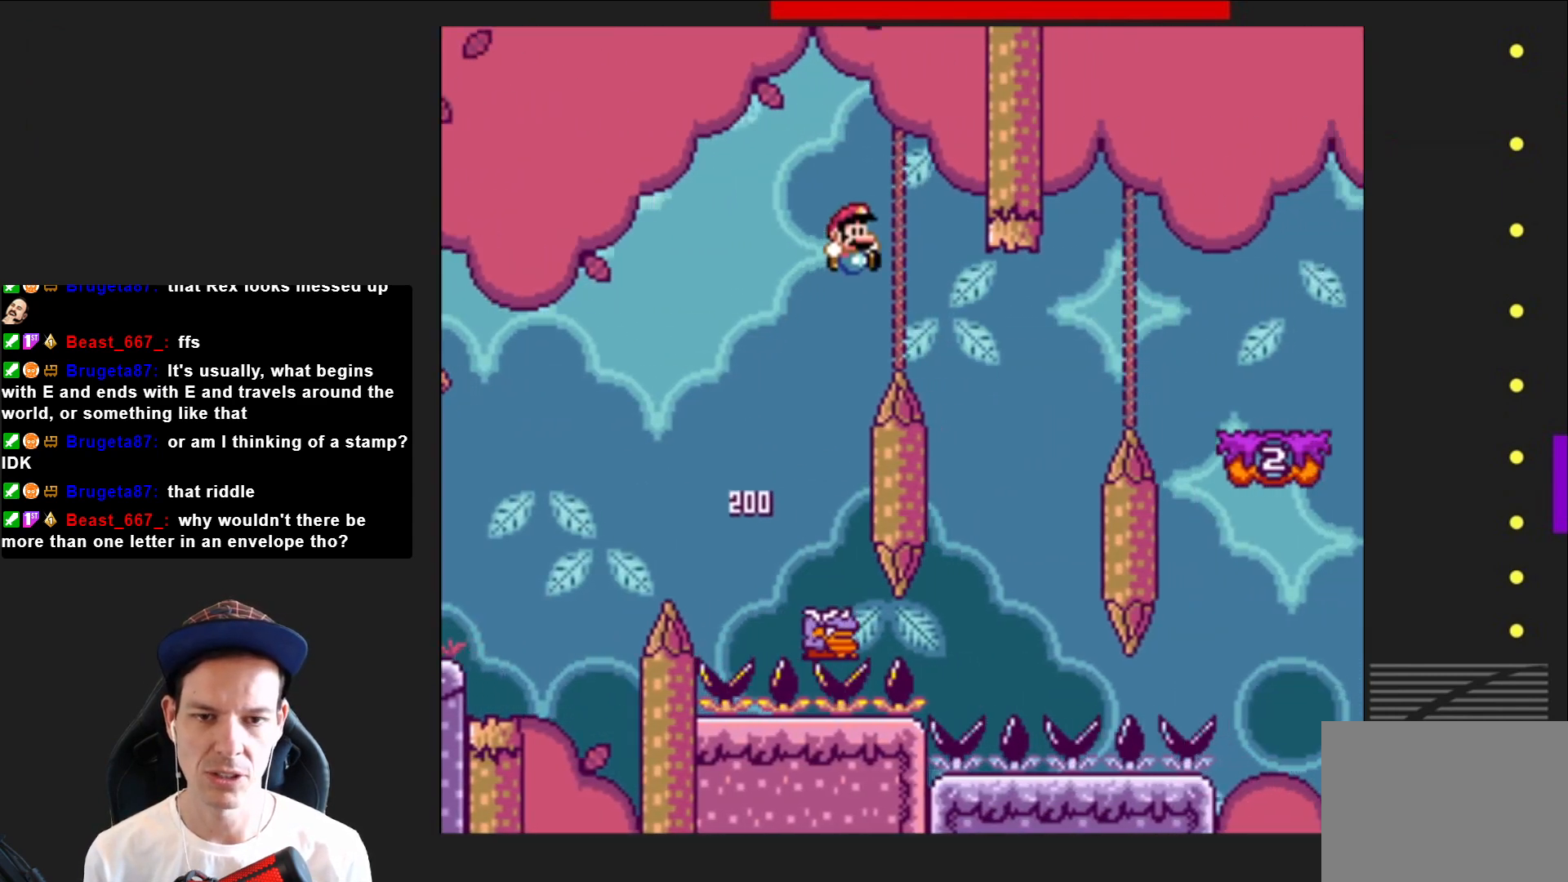
{"buttons": ["CROSS", "SQUARE", "DPAD_RIGHT"], "right_stick": "center", "events": [[101, "DPAD_RIGHT", "up"], [234, "DPAD_LEFT", "down"], [401, "DPAD_LEFT", "up"], [501, "DPAD_RIGHT", "down"]]}
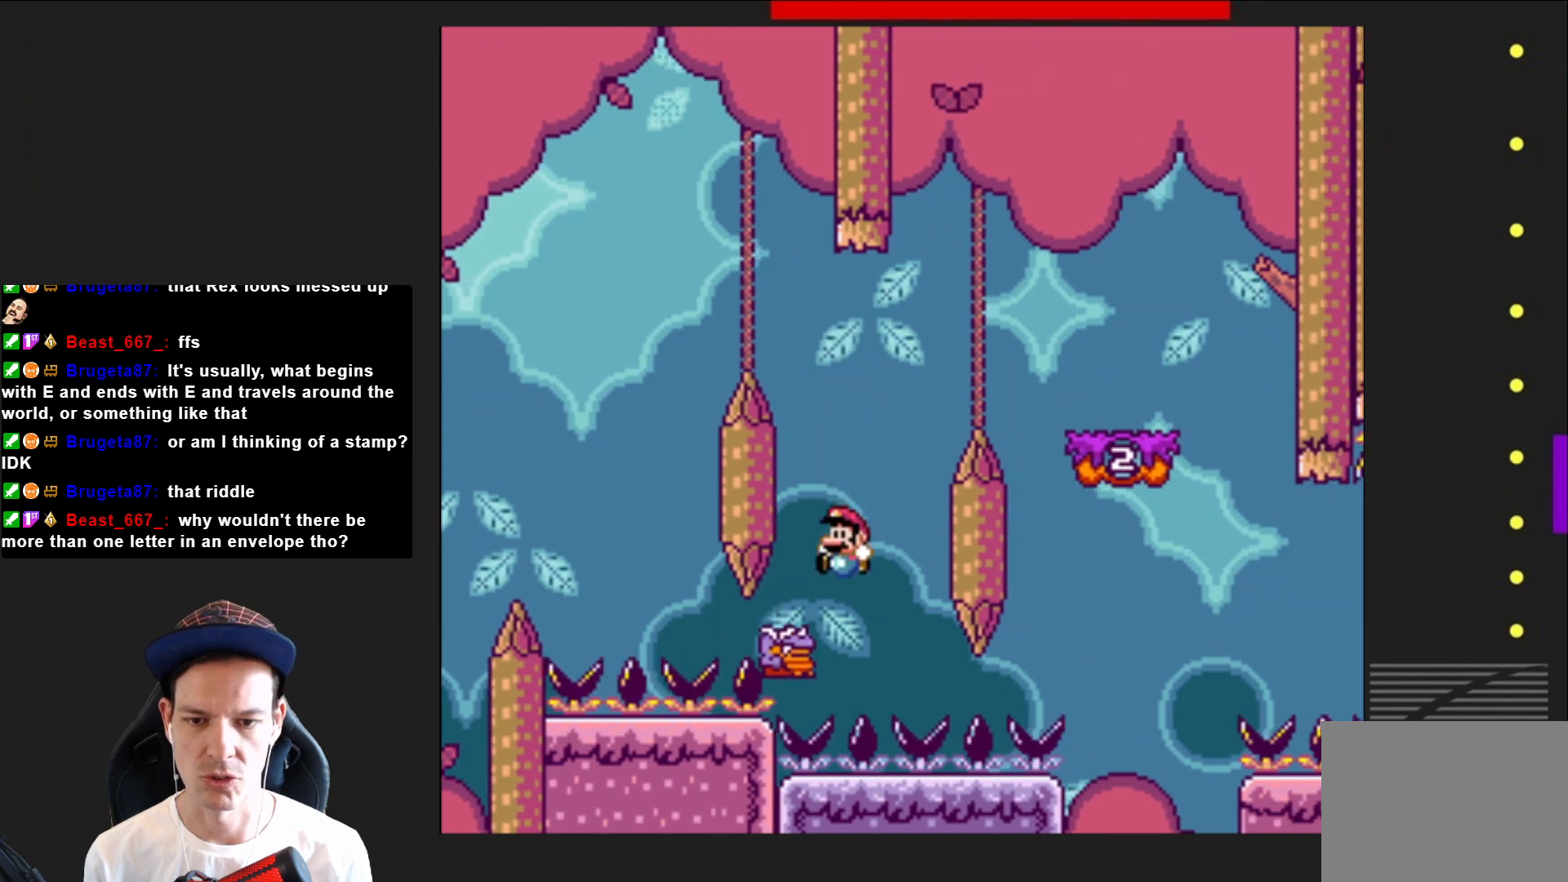
{"buttons": ["CROSS", "SQUARE", "DPAD_RIGHT"], "right_stick": "center", "events": []}
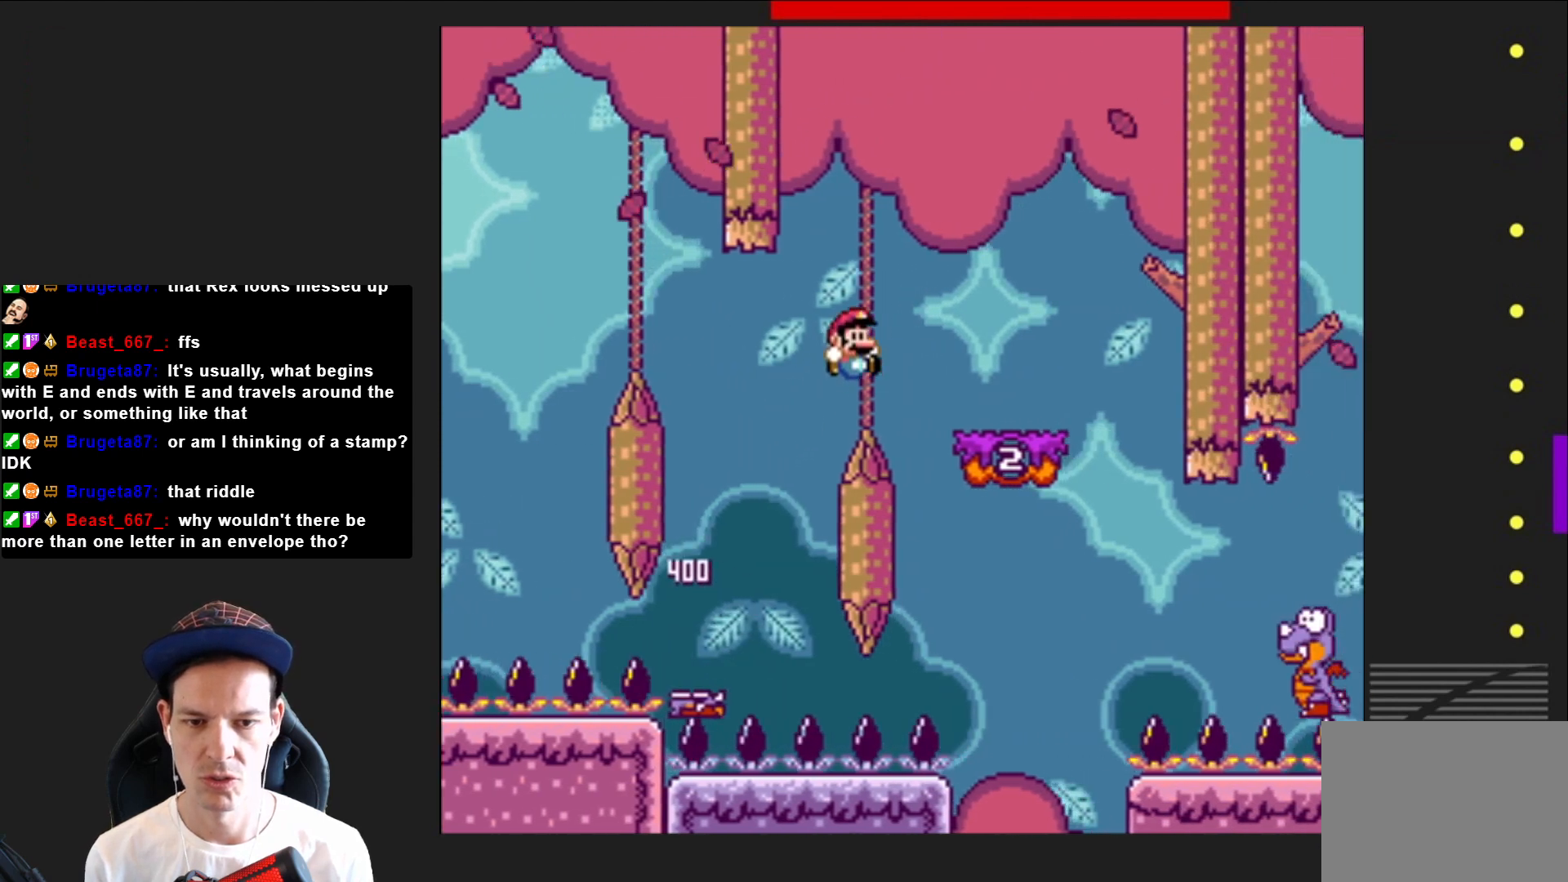
{"buttons": ["SQUARE"], "right_stick": "center", "events": [[101, "DPAD_RIGHT", "up"], [134, "CROSS", "up"], [201, "DPAD_LEFT", "down"], [334, "DPAD_LEFT", "up"]]}
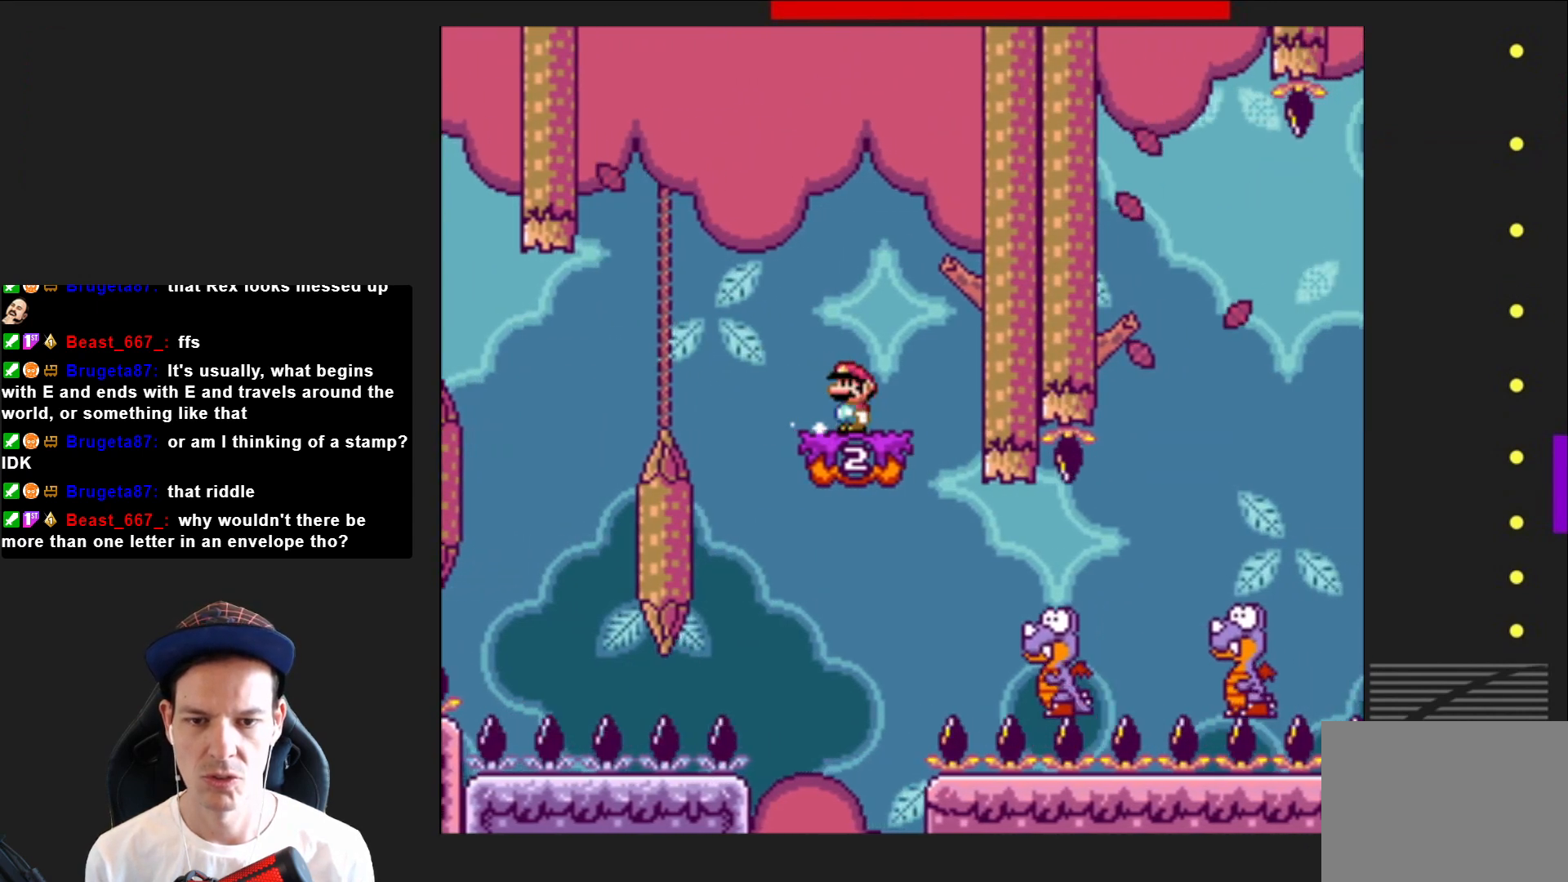
{"buttons": ["SQUARE", "DPAD_RIGHT"], "right_stick": "center", "events": [[33, "CROSS", "down"], [67, "DPAD_LEFT", "down"], [200, "CROSS", "up"], [234, "DPAD_LEFT", "up"], [367, "DPAD_RIGHT", "down"]]}
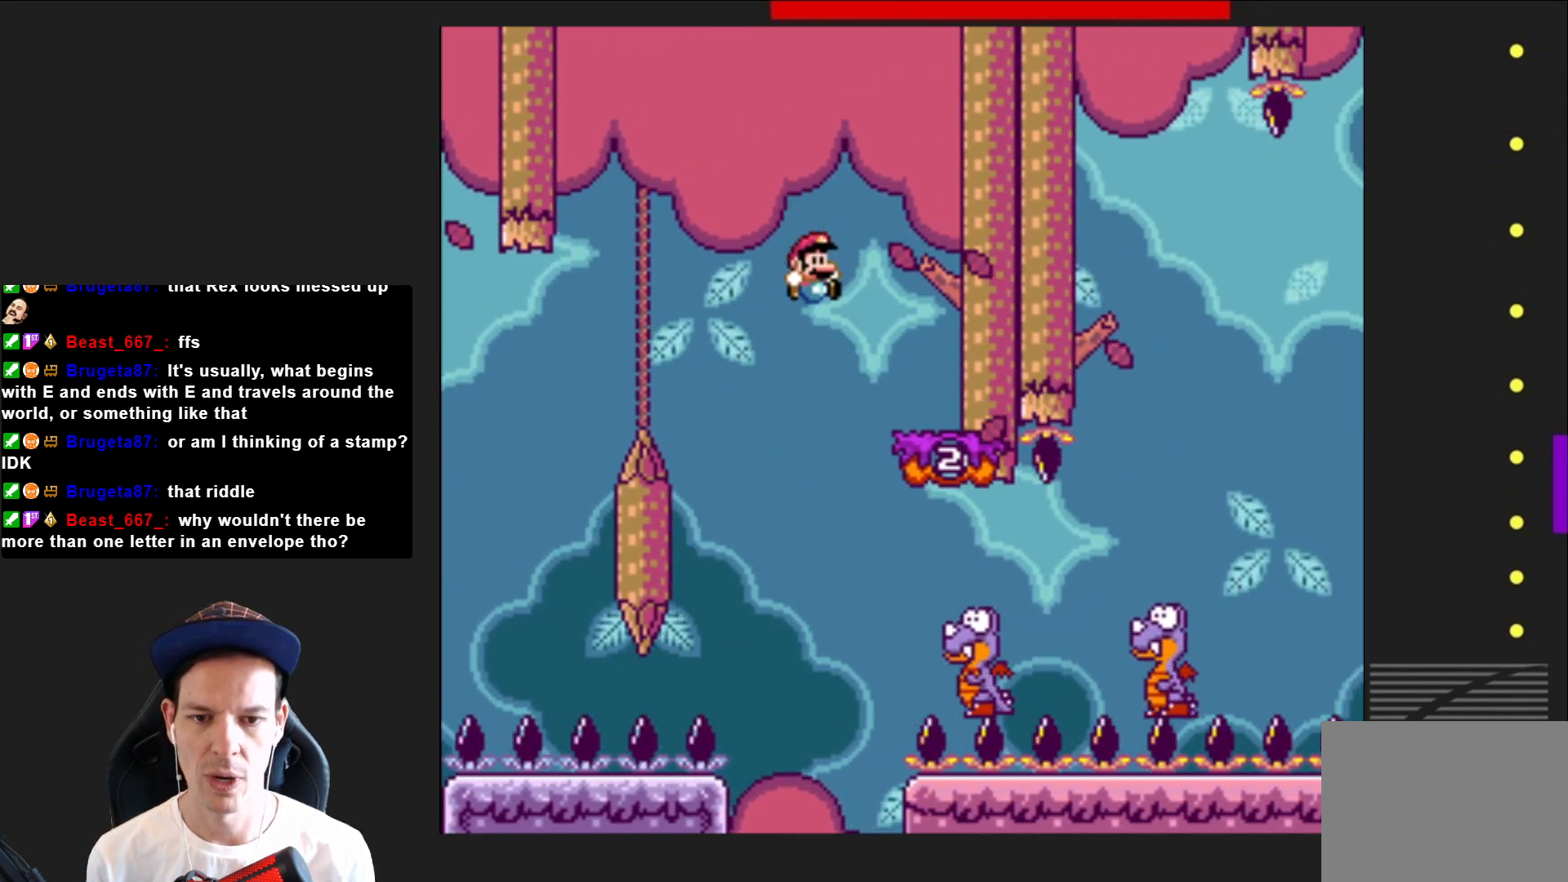
{"buttons": ["CROSS", "SQUARE", "DPAD_RIGHT"], "right_stick": "center", "events": [[501, "CROSS", "down"]]}